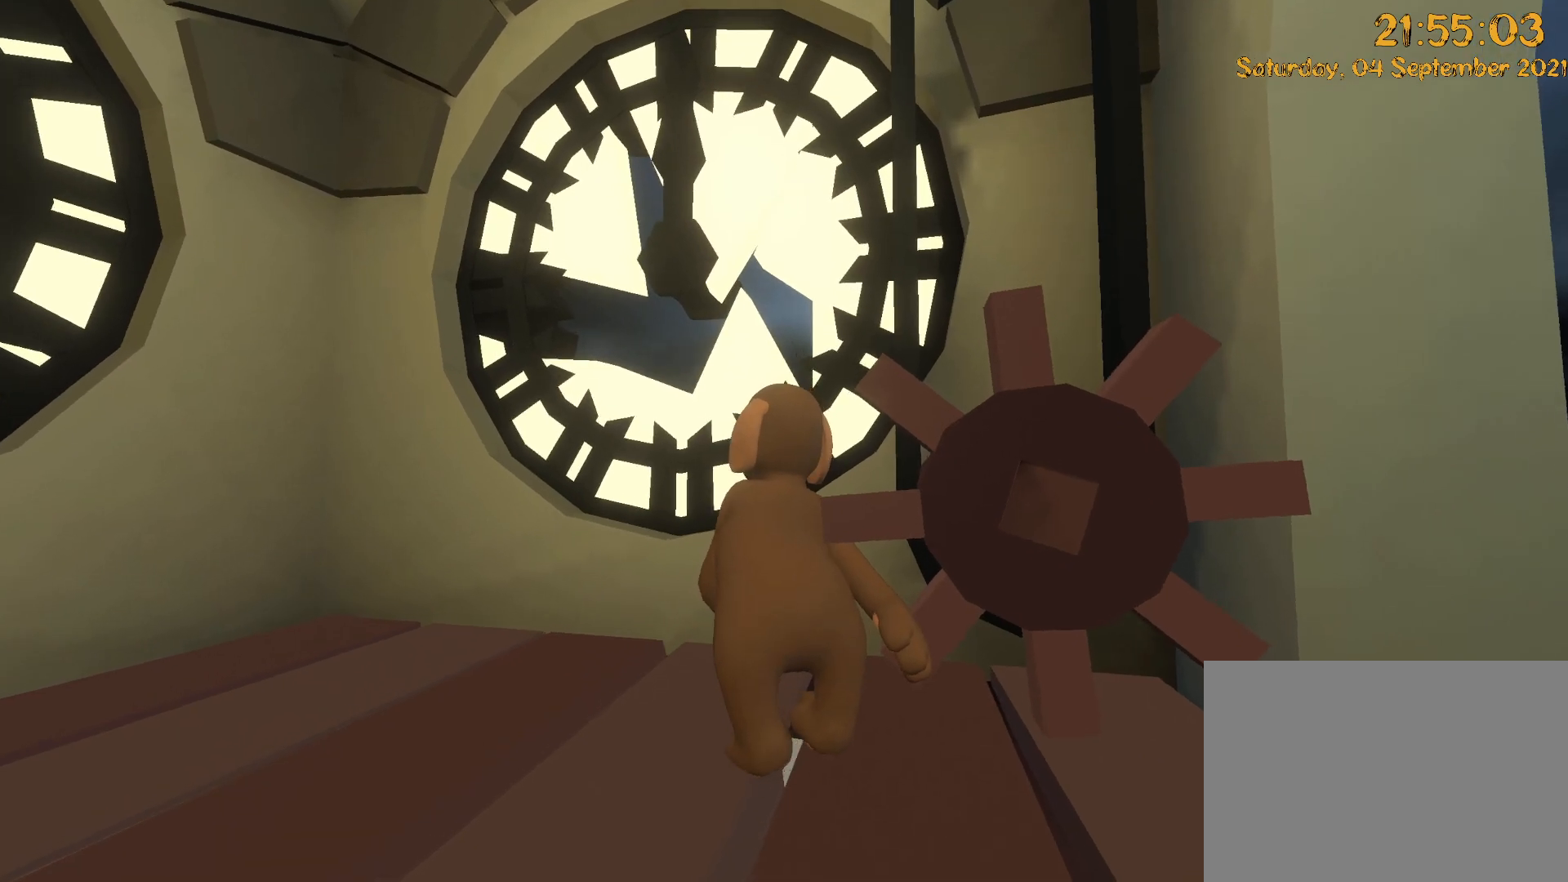
Gameplay with a controller (Xbox layout); each line is a JSON object with the inputs held at the frame after it (dt_ms = milliseconds from this image to that frame). "events" lists button and stick changes between this image and that frame as [ms after this image, input, new state], when the widget could be followed in between. Not read: DPAD_LEFT L3 R3.
{"dt_ms": 500, "buttons": [], "left_stick": "left", "right_stick": "center", "events": [[67, "DPAD_UP", "down"], [117, "left_stick", "left"], [217, "DPAD_UP", "up"]]}
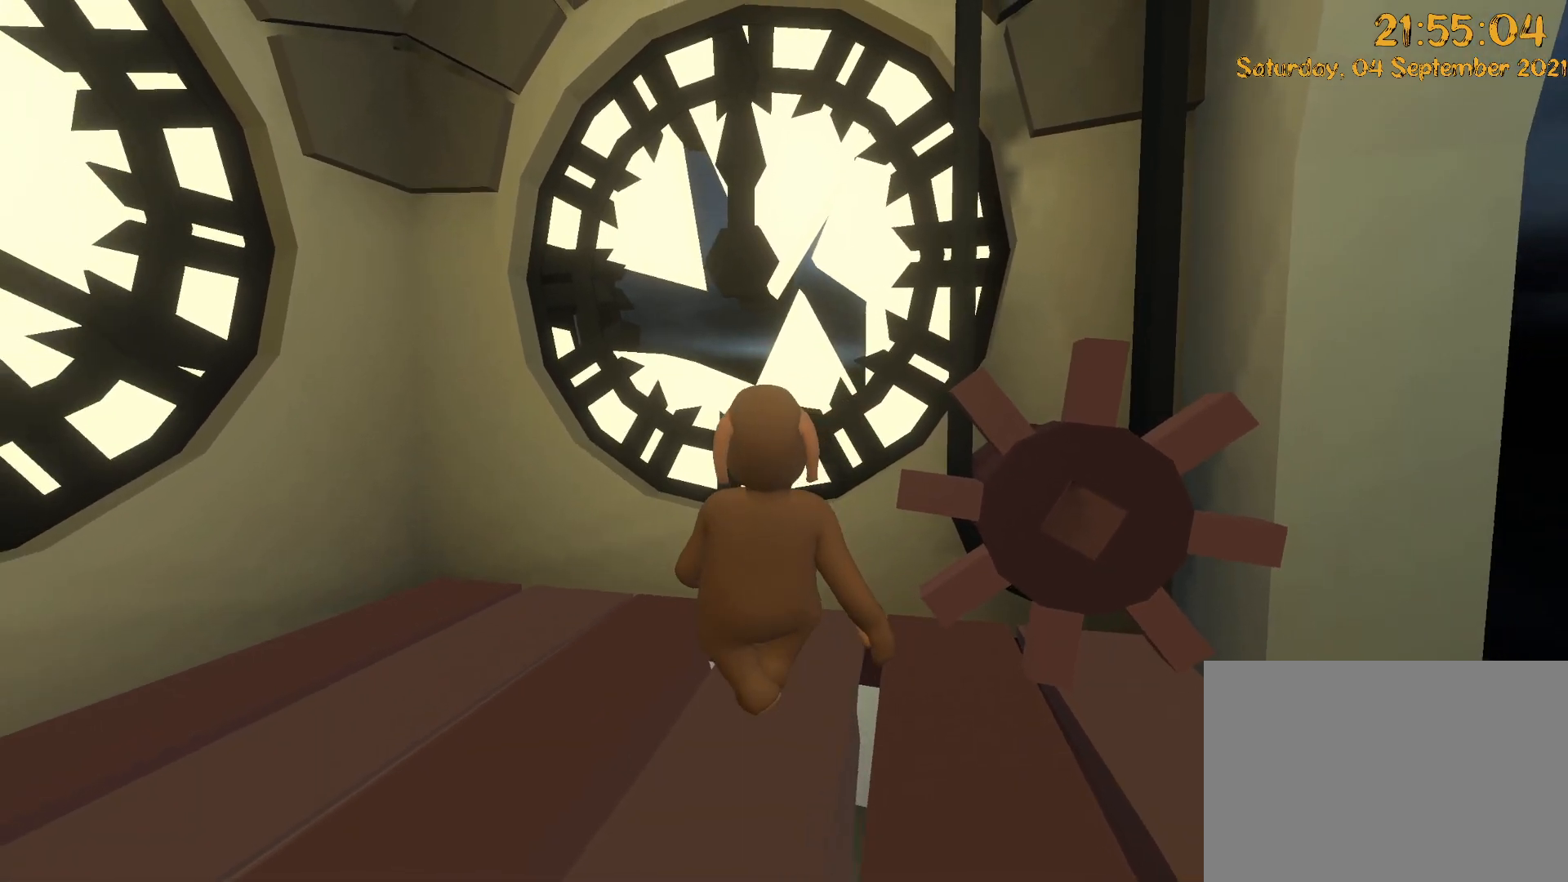
{"dt_ms": 500, "buttons": ["Y"], "left_stick": "right", "right_stick": "up", "events": [[33, "left_stick", "down"], [133, "right_stick", "up-right"], [167, "left_stick", "down-right"], [217, "right_stick", "up"], [300, "Y", "down"], [467, "left_stick", "right"]]}
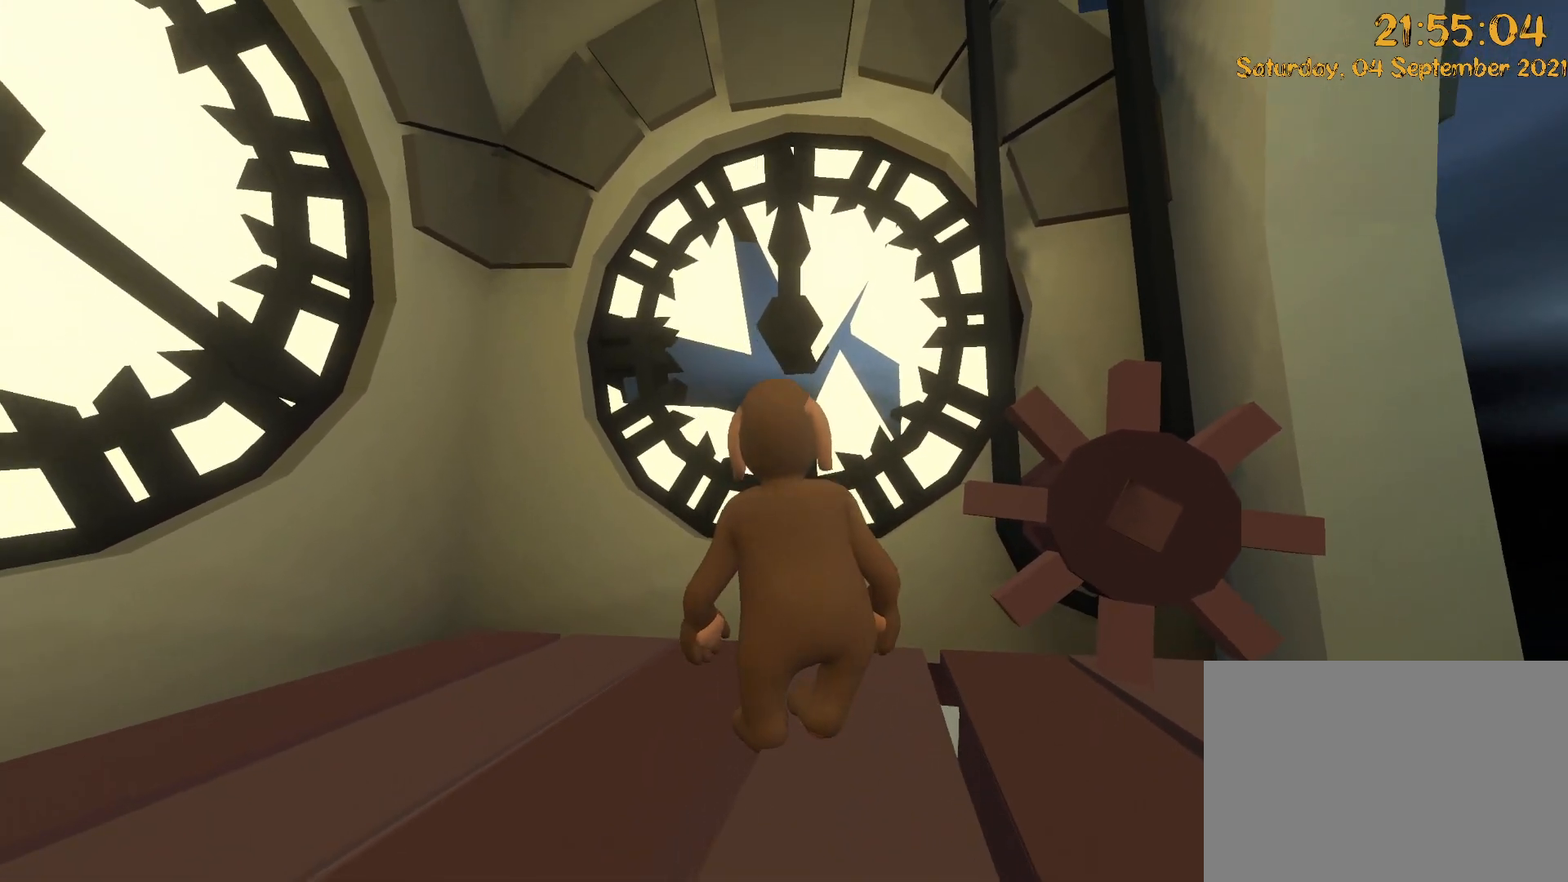
{"dt_ms": 500, "buttons": [], "left_stick": "right", "right_stick": "center", "events": [[150, "Y", "up"], [233, "right_stick", "center"]]}
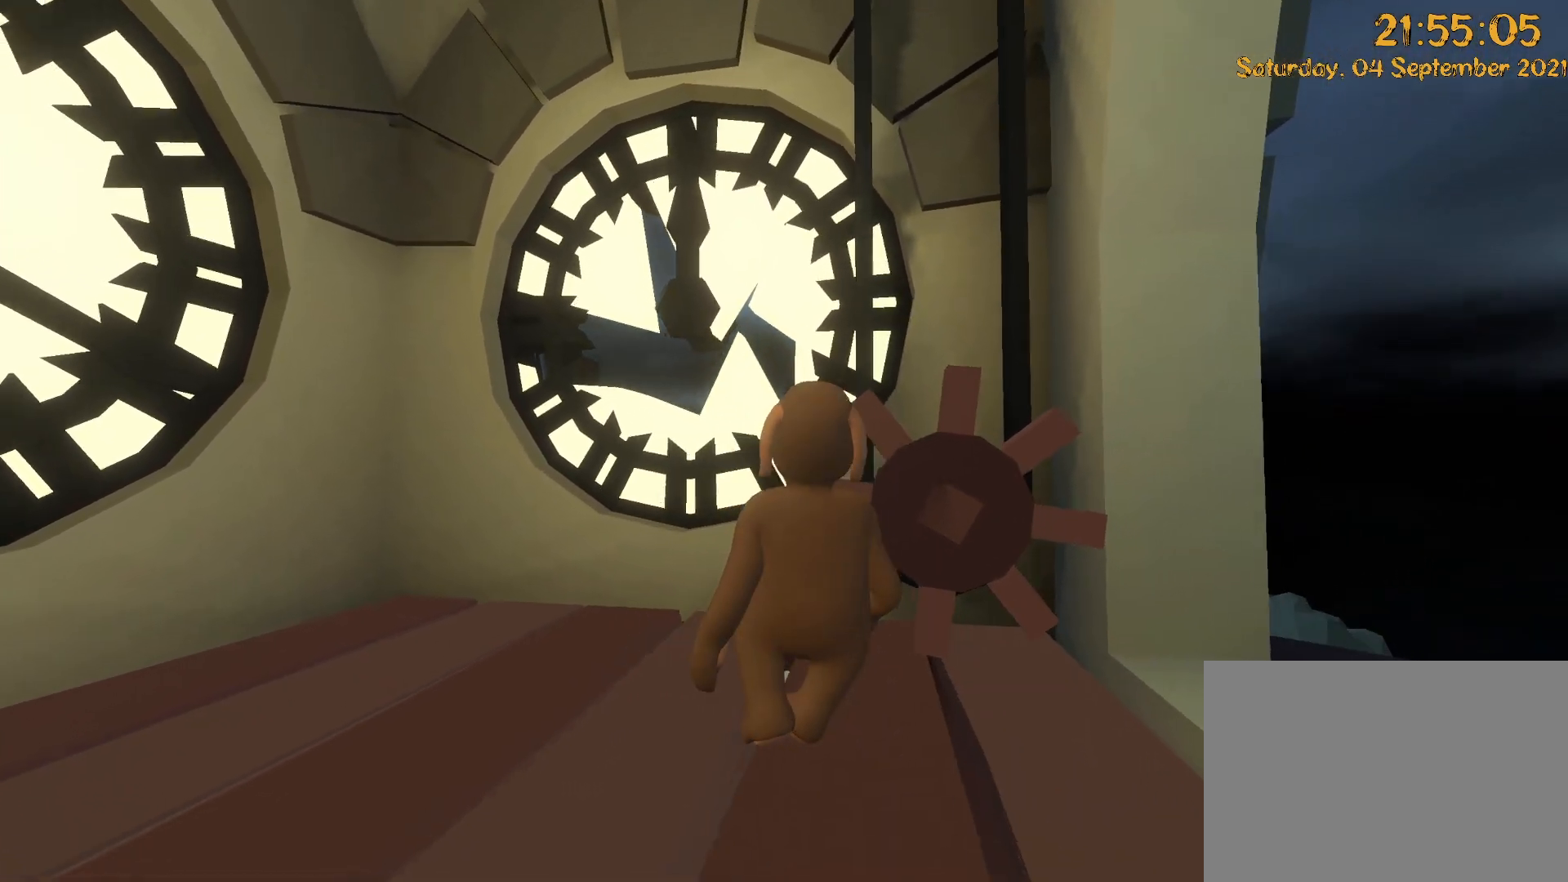
{"dt_ms": 500, "buttons": [], "left_stick": "down", "right_stick": "left", "events": [[117, "left_stick", "down-right"], [167, "right_stick", "left"], [283, "X", "down"], [283, "left_stick", "down"], [433, "X", "up"]]}
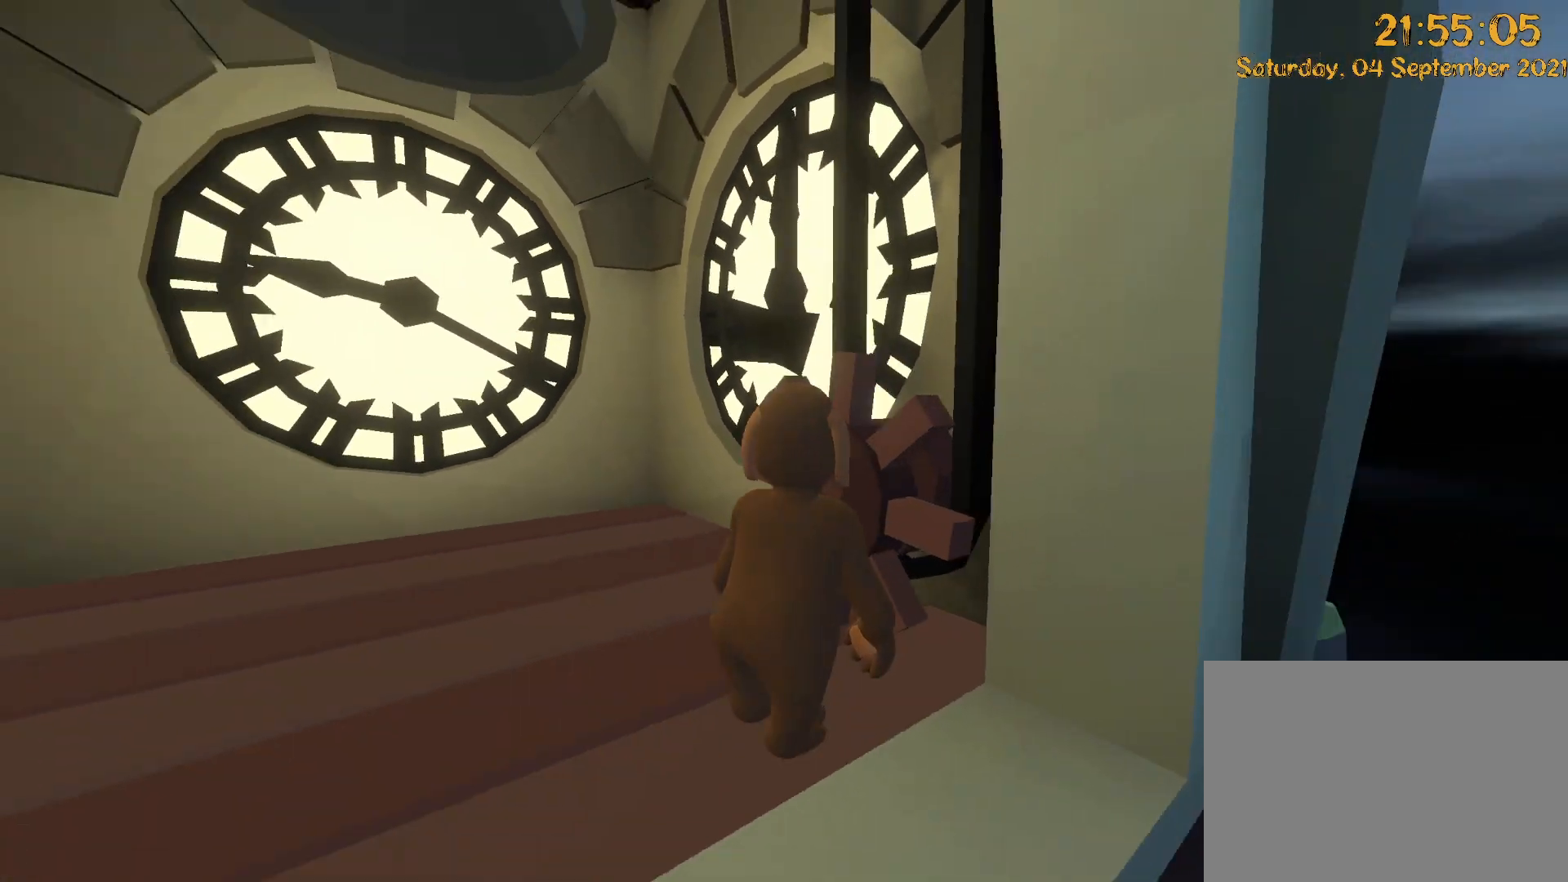
{"dt_ms": 500, "buttons": [], "left_stick": "center", "right_stick": "center", "events": [[200, "X", "down"], [250, "left_stick", "center"], [300, "X", "up"], [333, "right_stick", "center"]]}
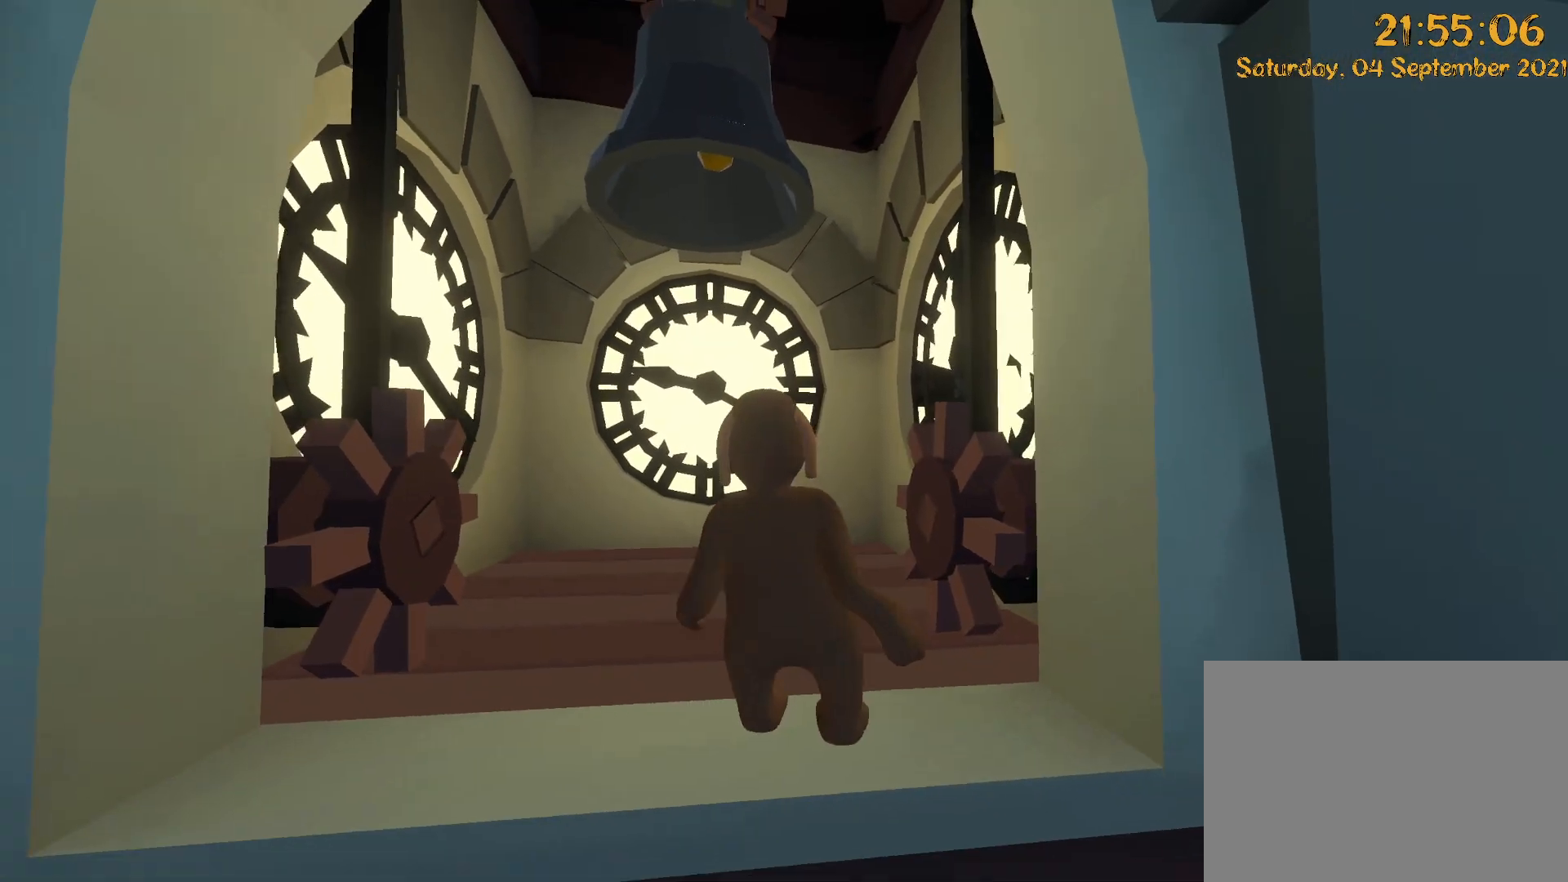
{"dt_ms": 500, "buttons": ["X"], "left_stick": "down-left", "right_stick": "left", "events": [[50, "right_stick", "left"], [67, "X", "down"], [217, "X", "up"], [233, "left_stick", "left"], [250, "right_stick", "center"], [367, "left_stick", "down-left"], [383, "right_stick", "left"], [417, "X", "down"]]}
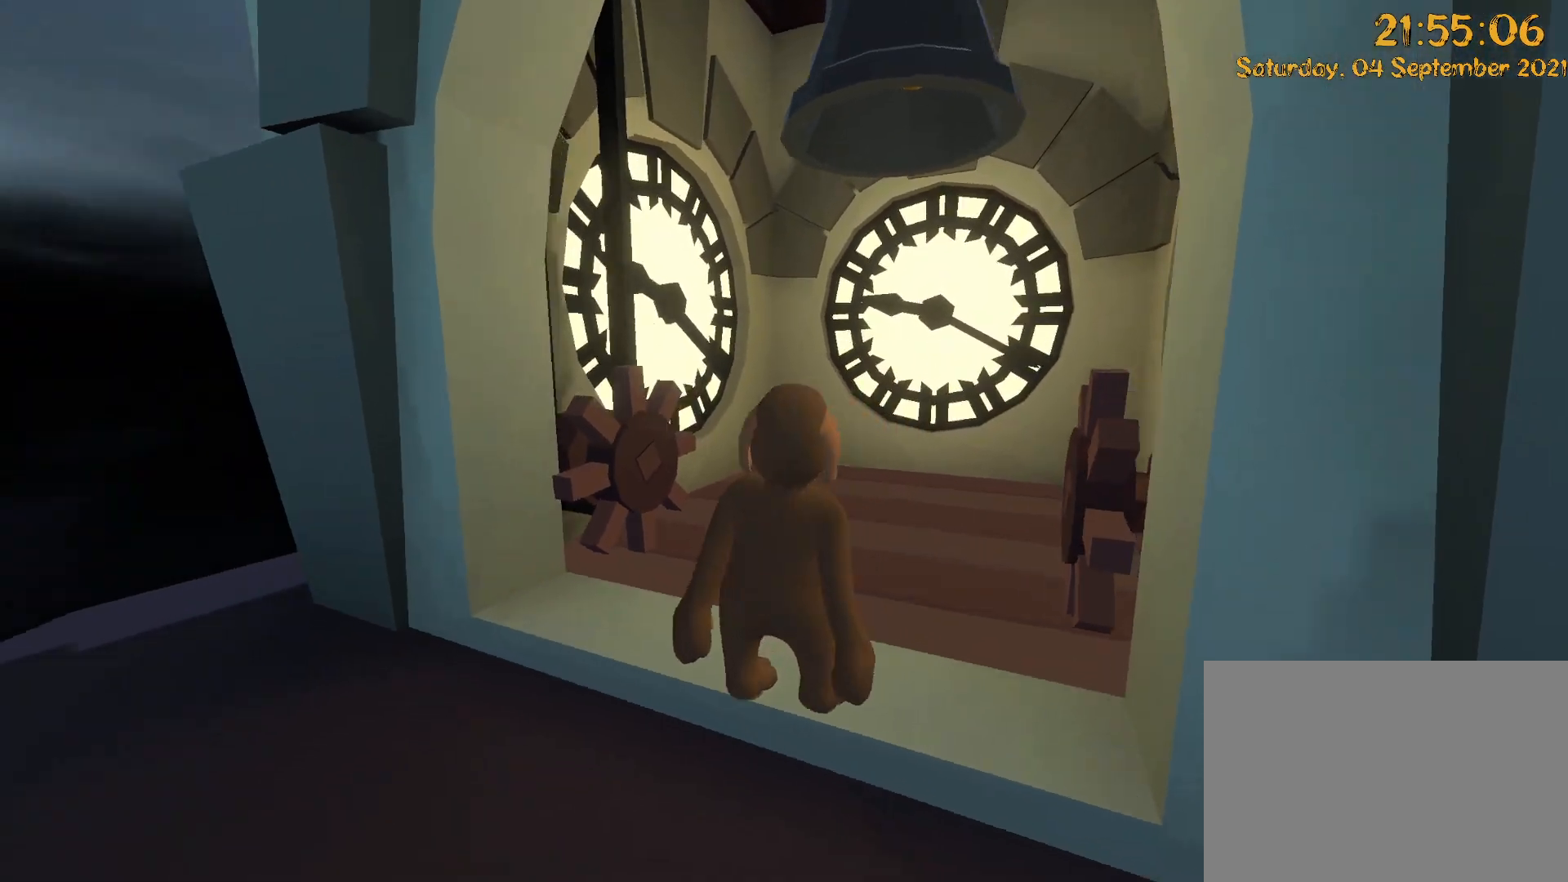
{"dt_ms": 500, "buttons": [], "left_stick": "left", "right_stick": "center", "events": [[83, "X", "up"], [117, "right_stick", "center"], [133, "left_stick", "center"], [200, "left_stick", "left"]]}
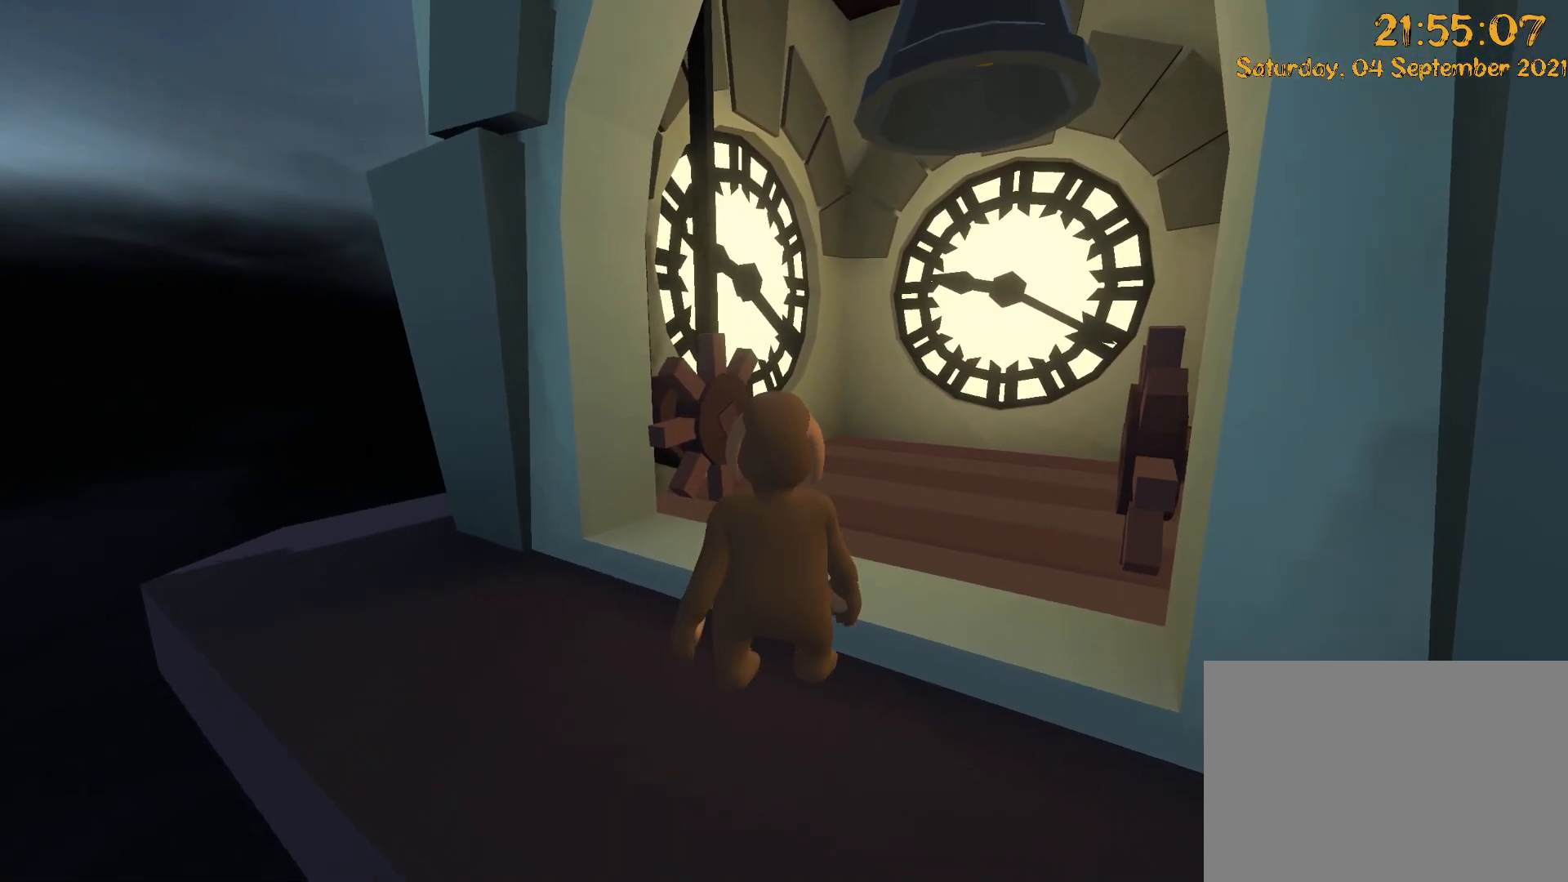
{"dt_ms": 500, "buttons": [], "left_stick": "left", "right_stick": "right", "events": [[450, "right_stick", "right"]]}
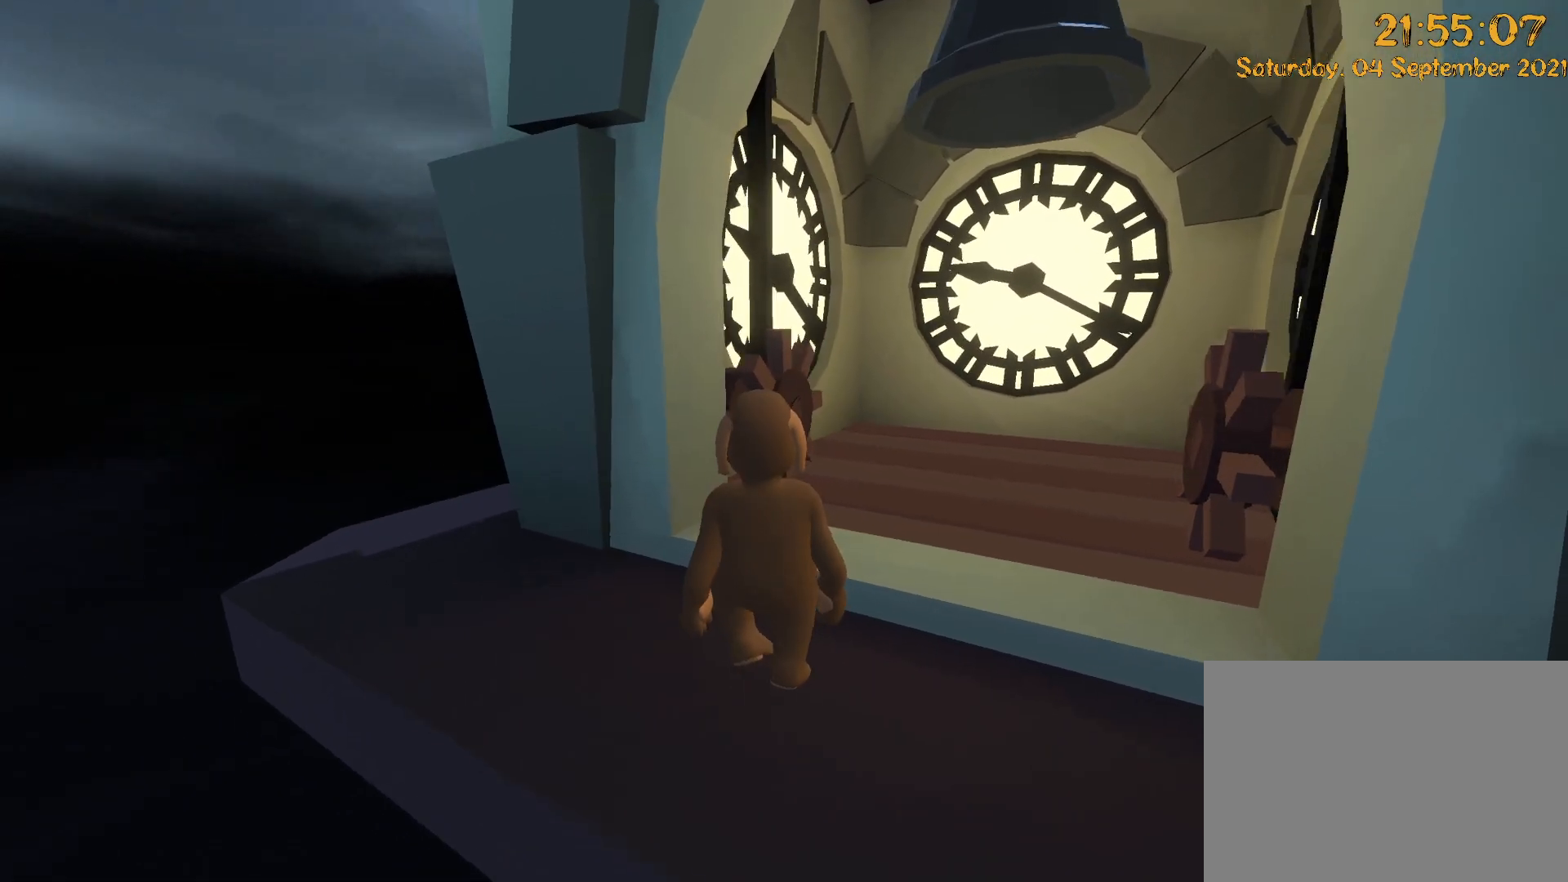
{"dt_ms": 500, "buttons": [], "left_stick": "left", "right_stick": "center", "events": [[383, "right_stick", "center"]]}
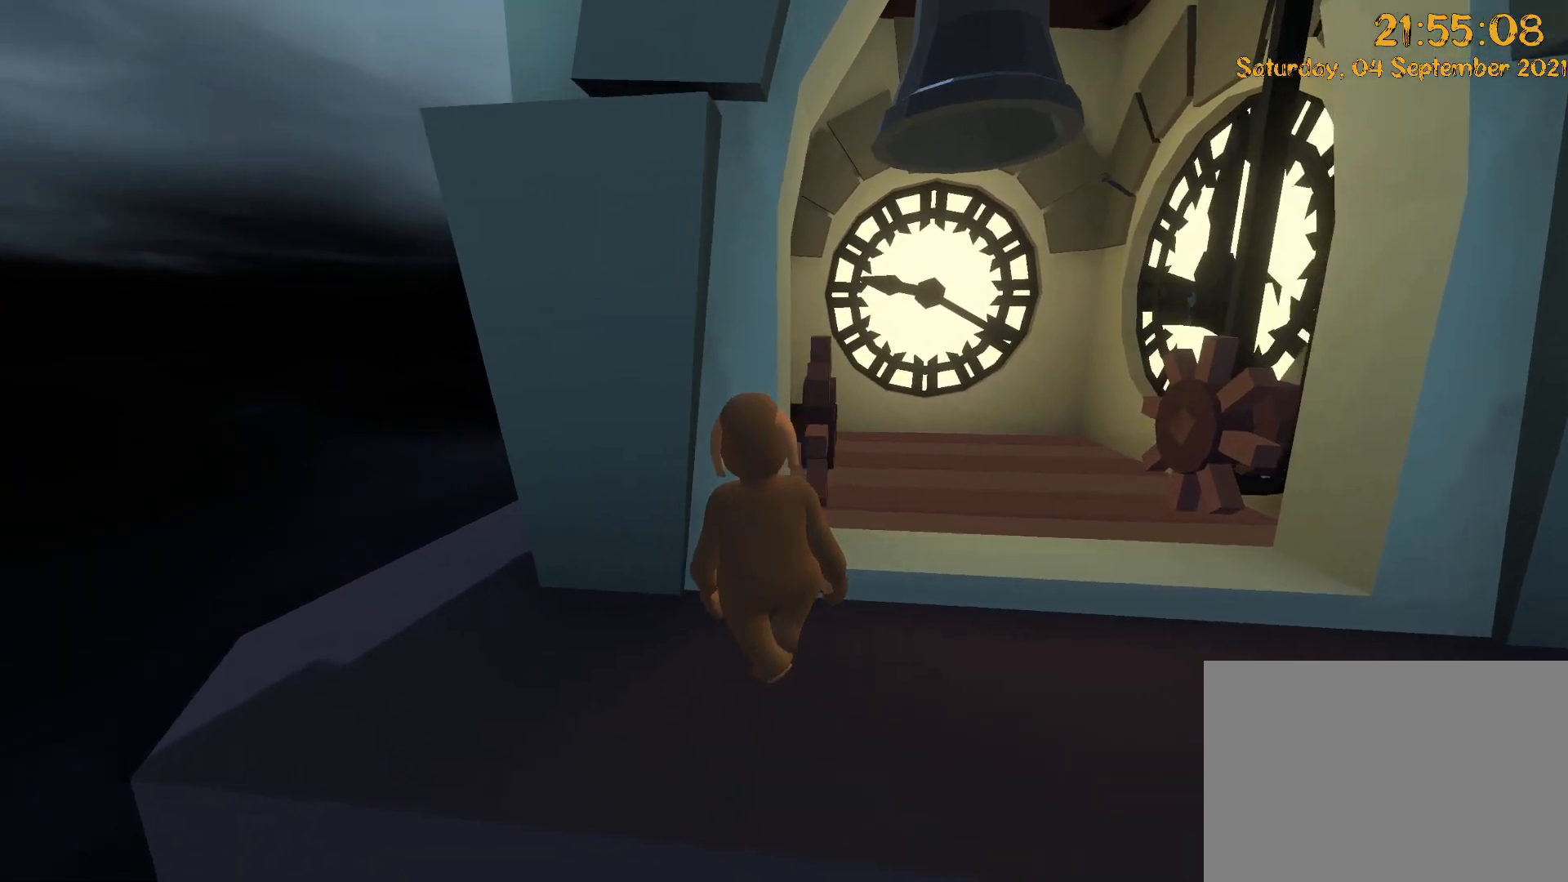
{"dt_ms": 500, "buttons": [], "left_stick": "left", "right_stick": "right"}
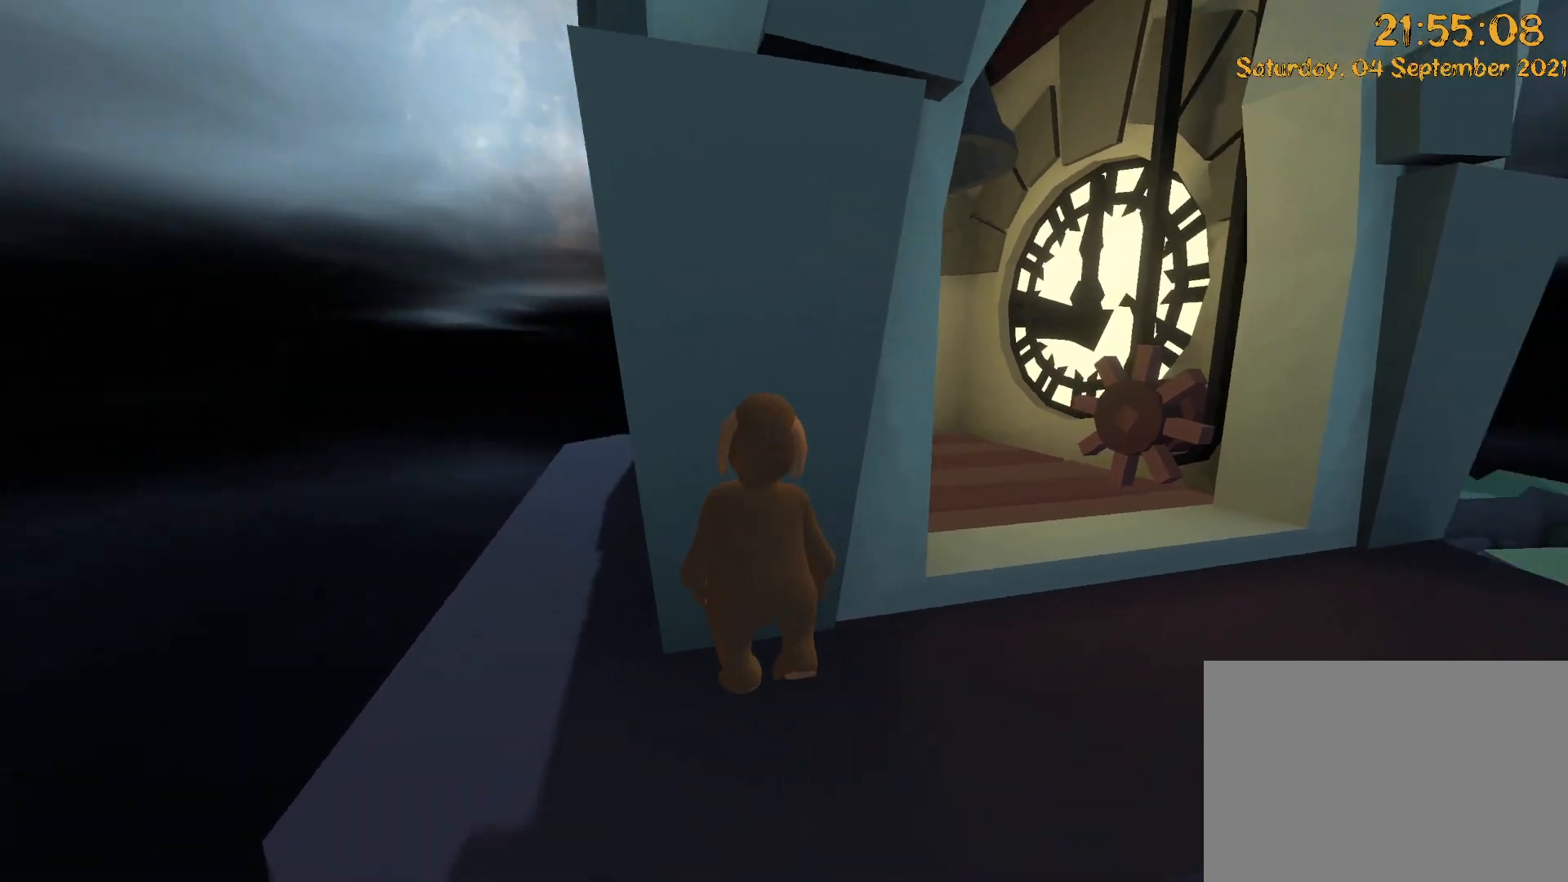
{"dt_ms": 500, "buttons": ["DPAD_UP"], "left_stick": "up-left", "right_stick": "center", "events": [[100, "right_stick", "center"], [117, "left_stick", "center"], [233, "right_stick", "right"], [267, "DPAD_UP", "down"], [283, "left_stick", "up-left"], [317, "B", "down"], [367, "B", "up"], [400, "right_stick", "center"]]}
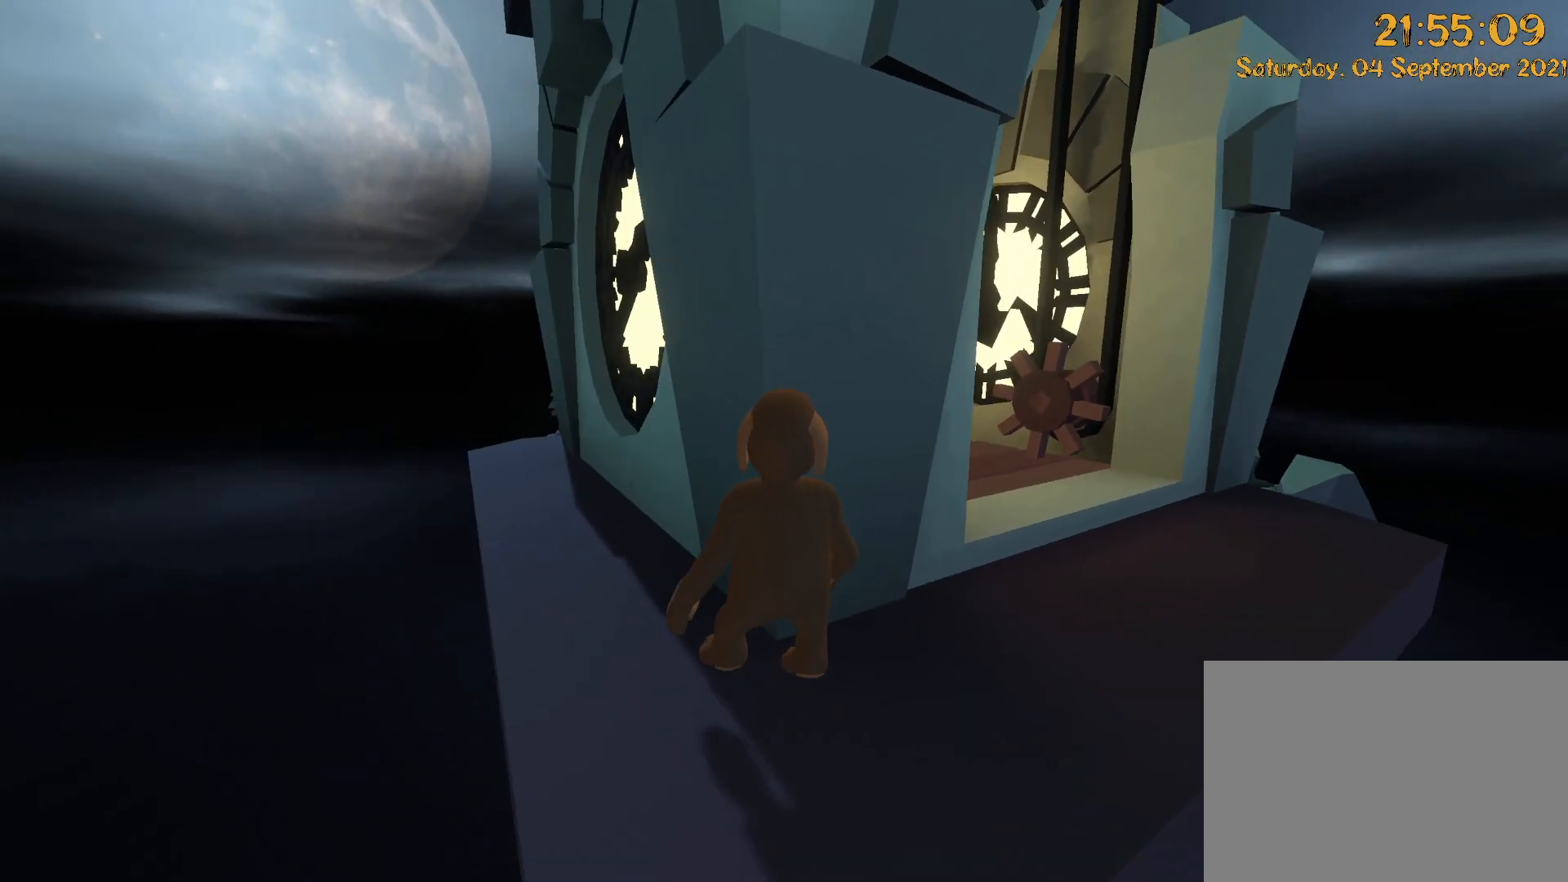
{"dt_ms": 500, "buttons": ["DPAD_UP"], "left_stick": "up-left", "right_stick": "center", "events": [[100, "right_stick", "right"], [183, "DPAD_UP", "up"], [250, "right_stick", "center"], [483, "DPAD_UP", "down"]]}
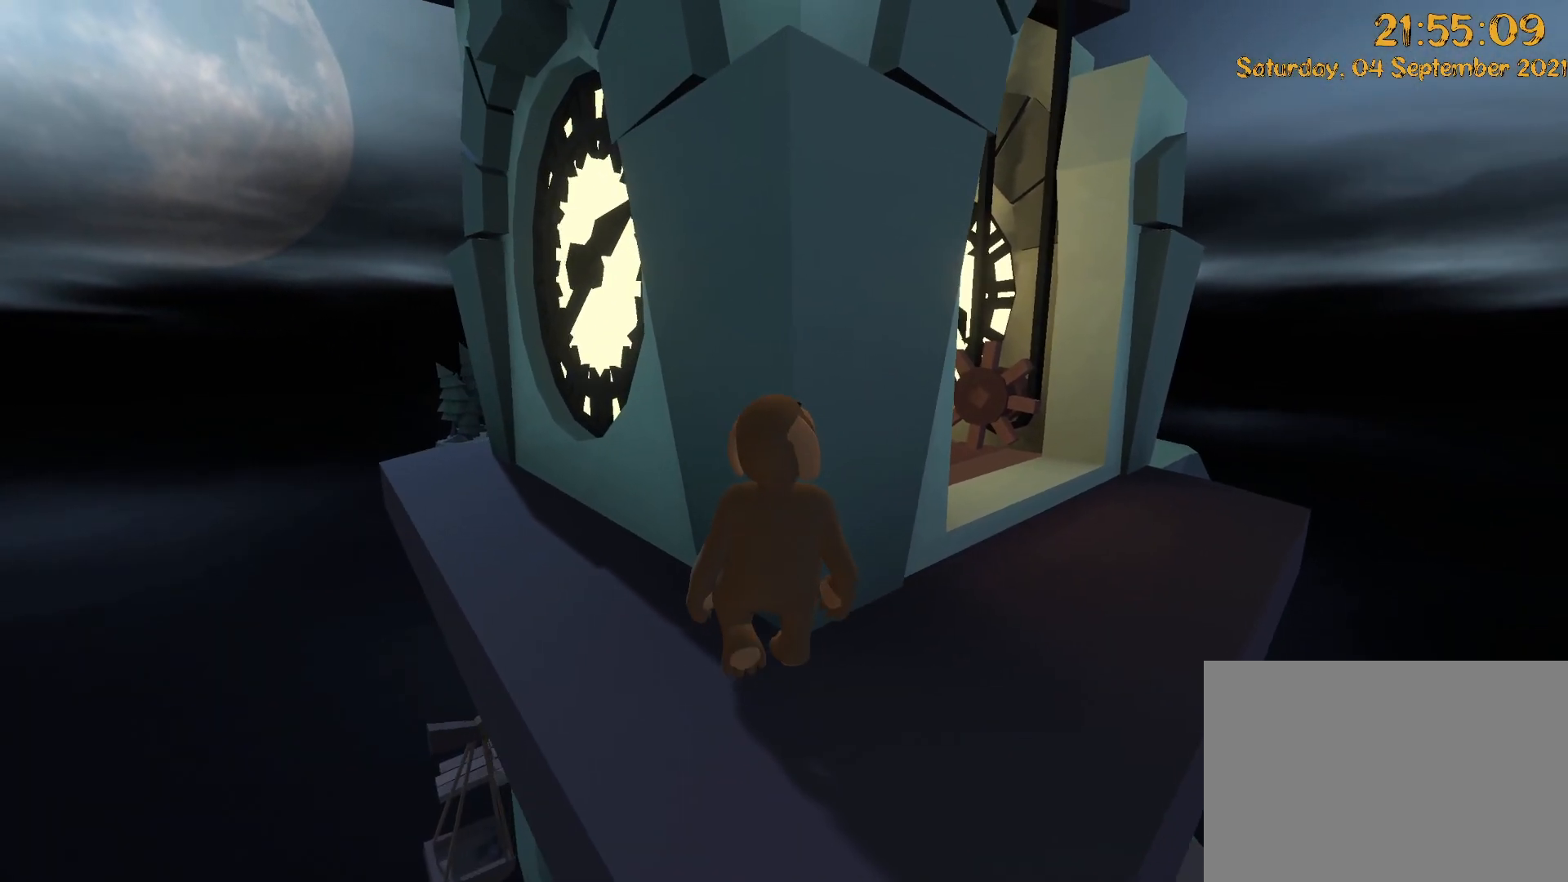
{"dt_ms": 500, "buttons": [], "left_stick": "up", "right_stick": "center", "events": [[400, "left_stick", "up"], [417, "DPAD_UP", "up"]]}
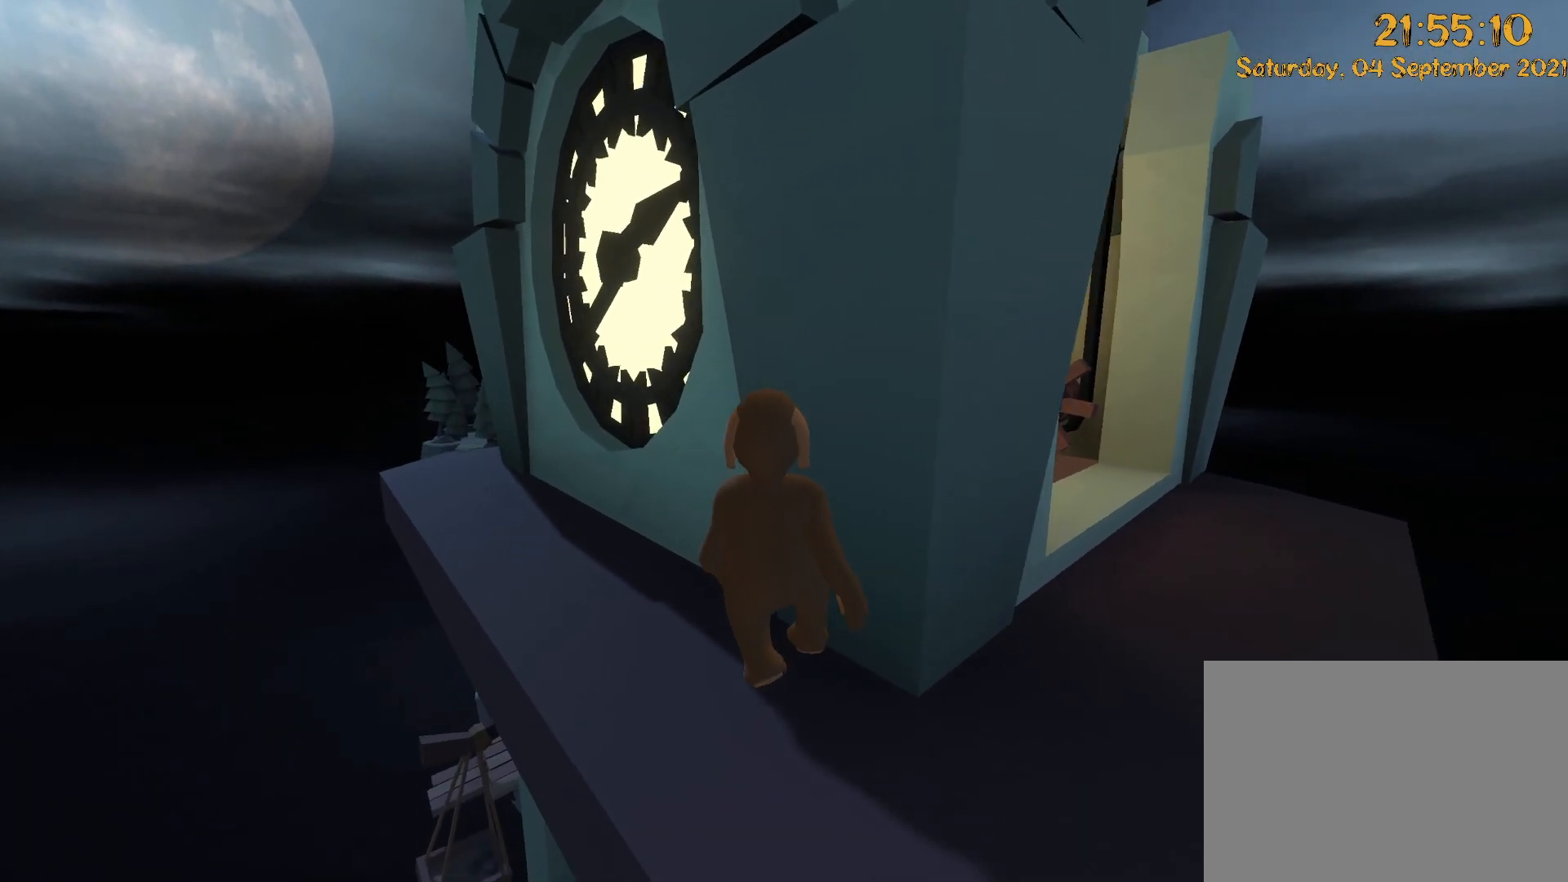
{"dt_ms": 500, "buttons": ["DPAD_UP"], "left_stick": "up-left", "right_stick": "right", "events": [[100, "DPAD_UP", "down"], [100, "left_stick", "up-left"], [300, "right_stick", "right"]]}
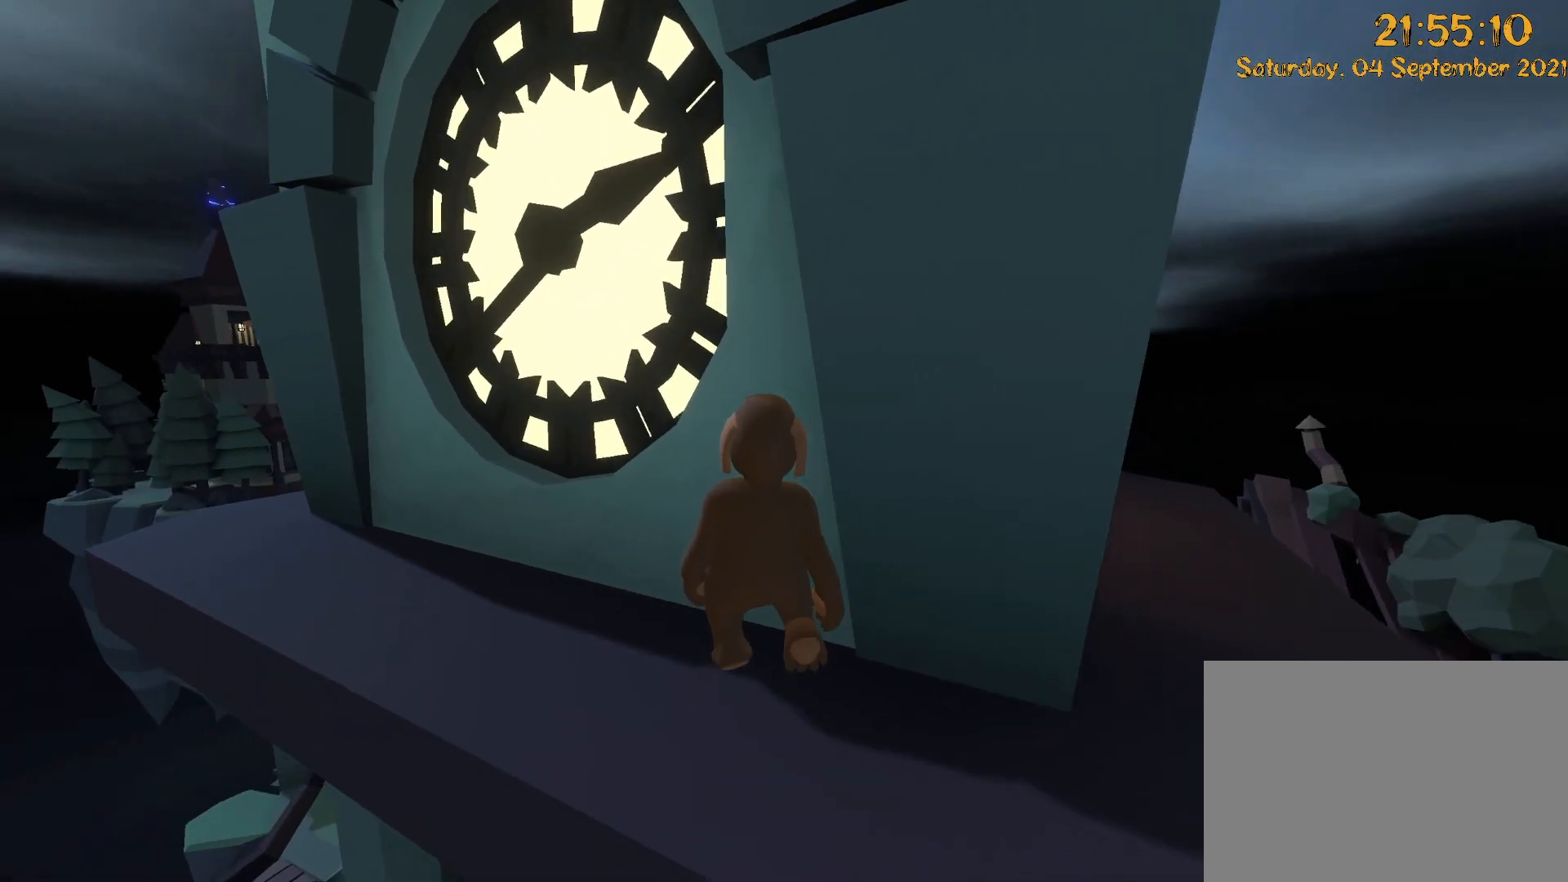
{"dt_ms": 500, "buttons": ["DPAD_UP"], "left_stick": "up-left", "right_stick": "up-right", "events": [[50, "right_stick", "center"], [217, "Y", "down"], [217, "right_stick", "up"], [333, "Y", "up"], [367, "right_stick", "up-right"]]}
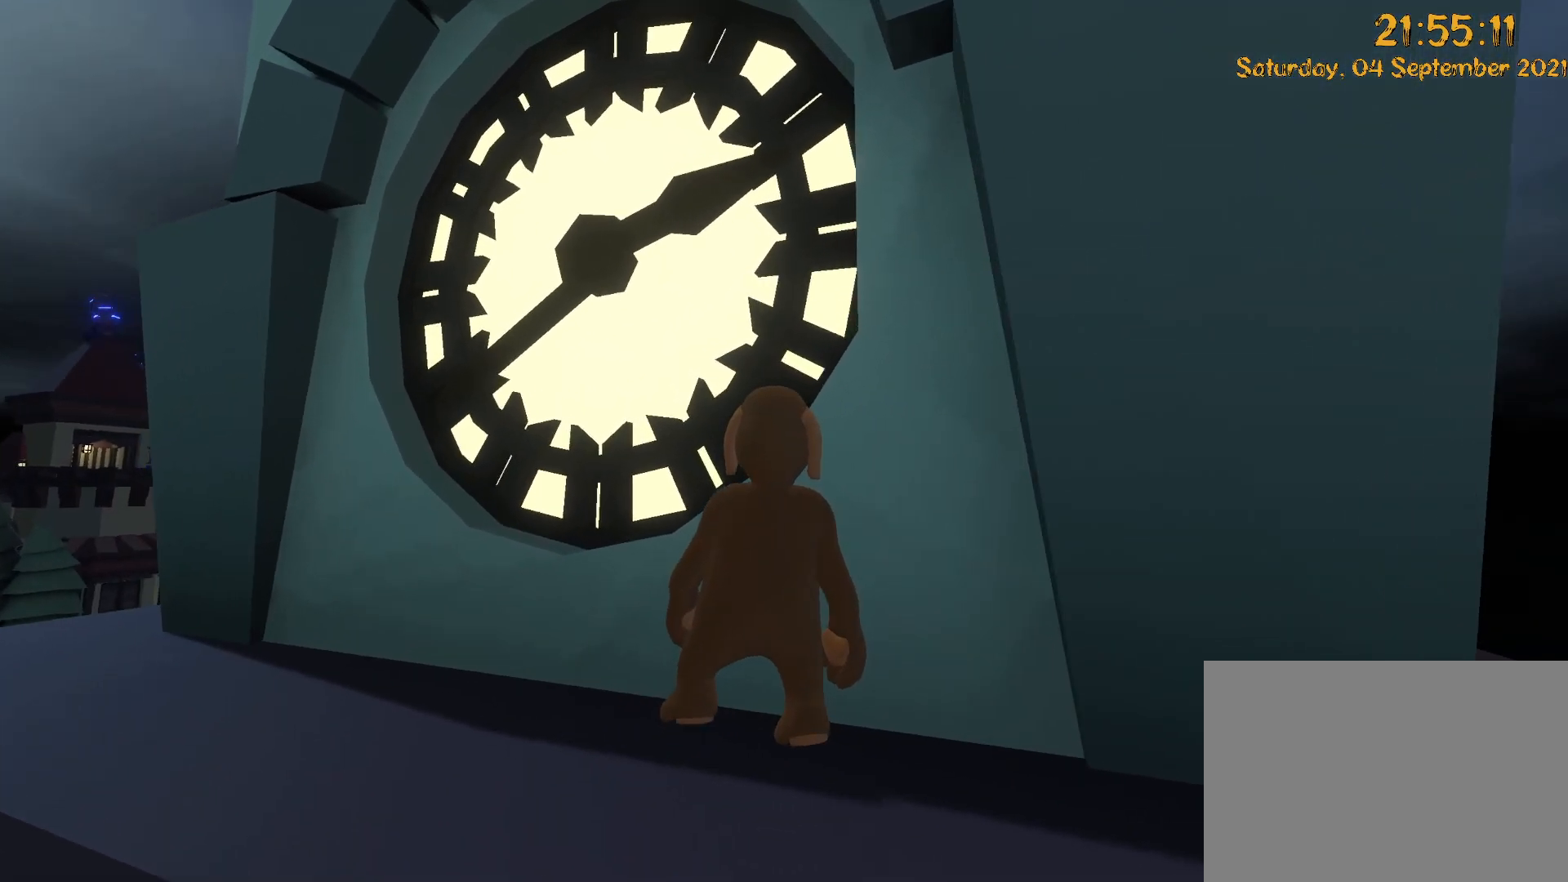
{"dt_ms": 500, "buttons": [], "left_stick": "left", "right_stick": "center"}
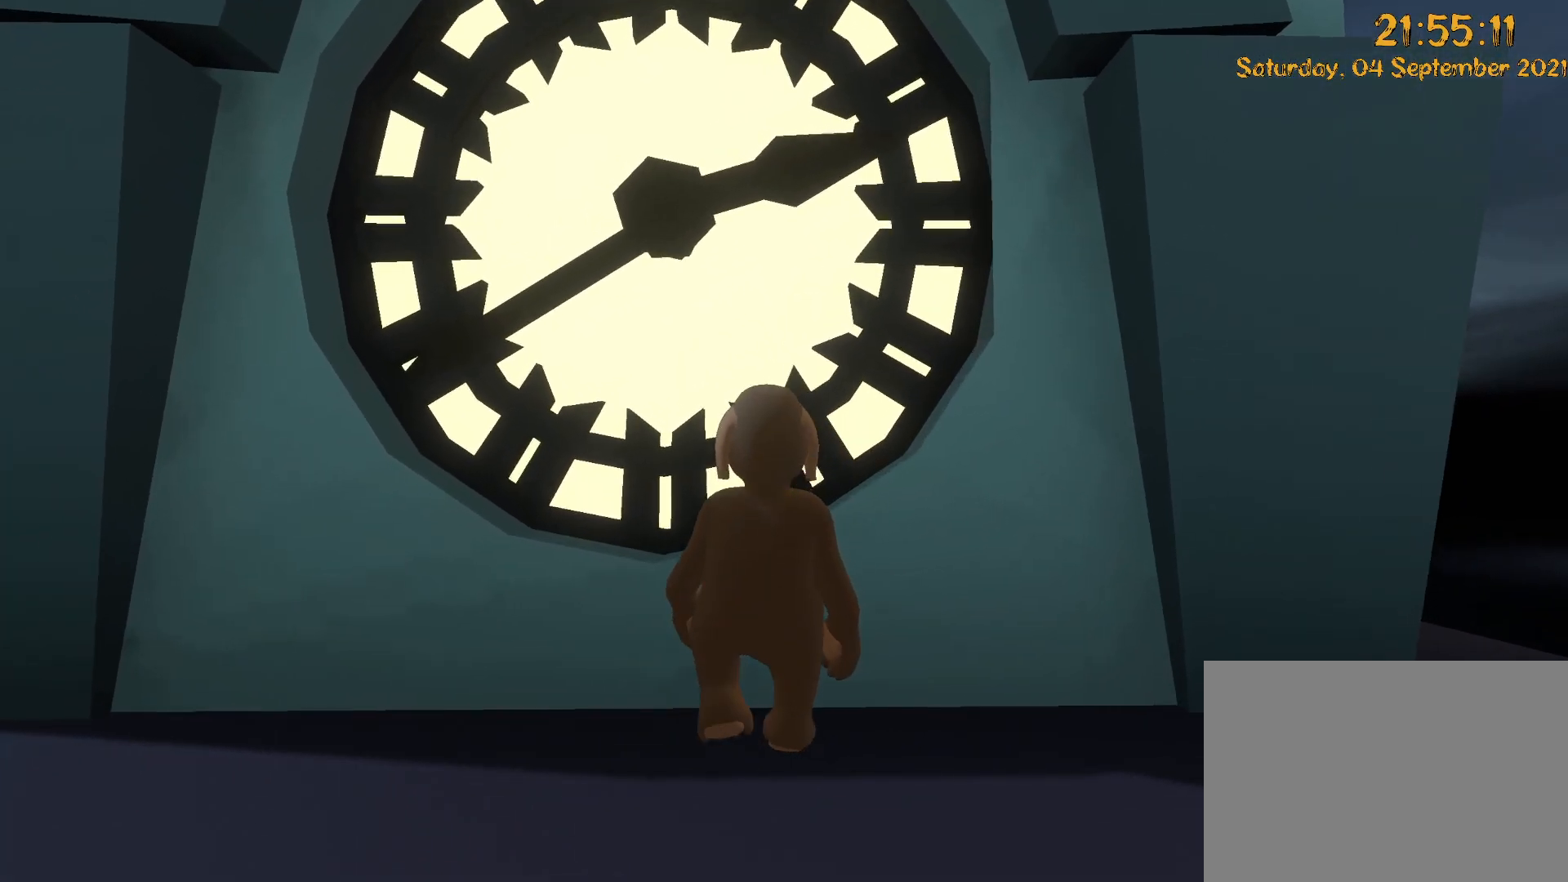
{"dt_ms": 500, "buttons": [], "left_stick": "left", "right_stick": "center", "events": []}
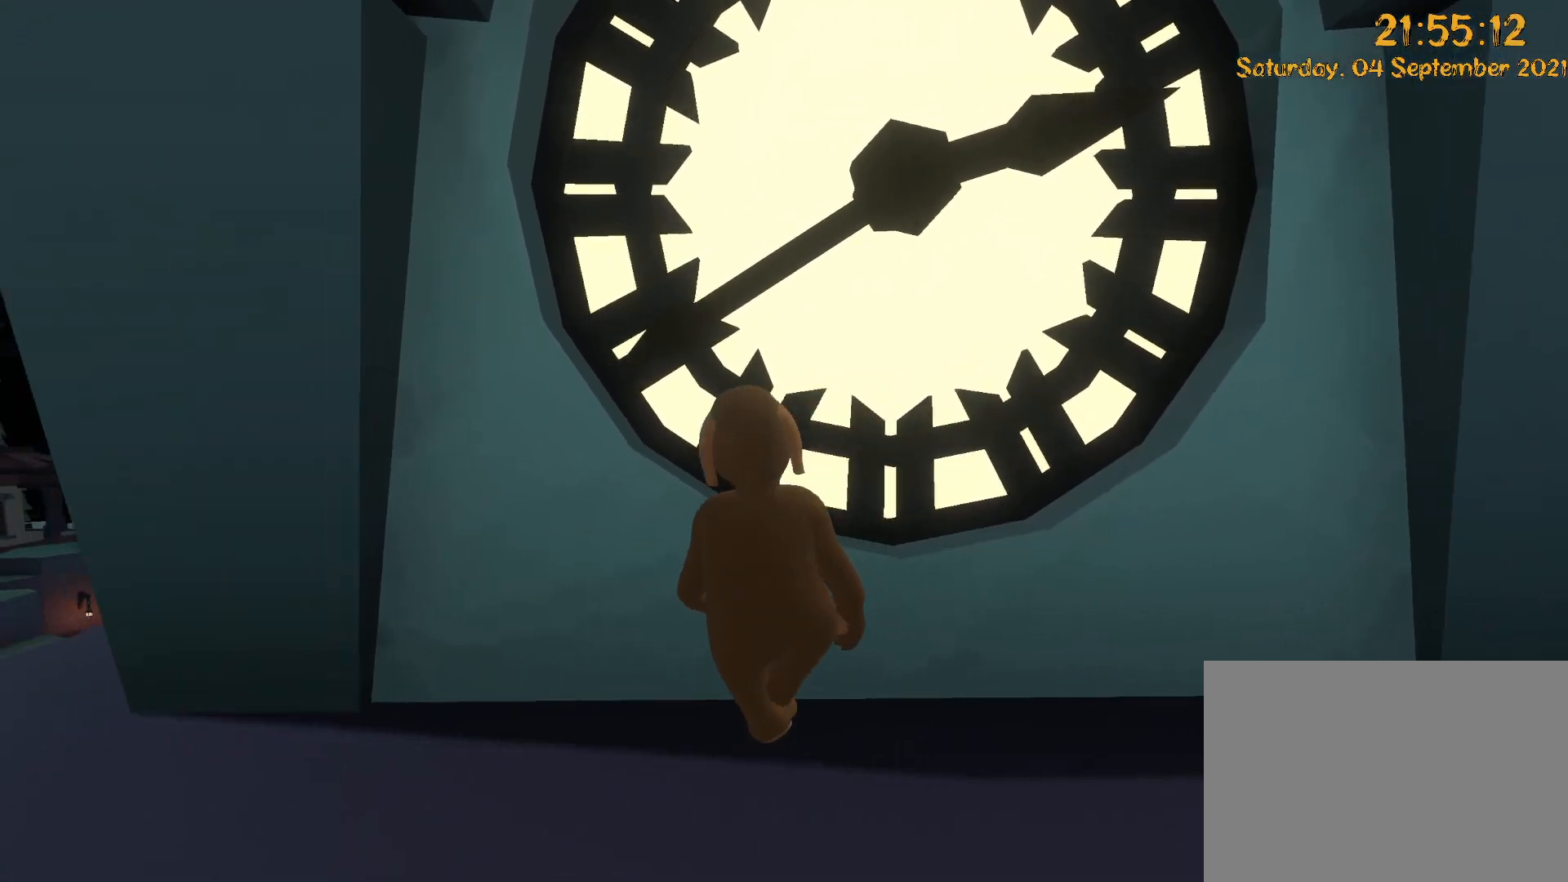
{"dt_ms": 1000, "buttons": ["X"], "left_stick": "up-left", "right_stick": "left"}
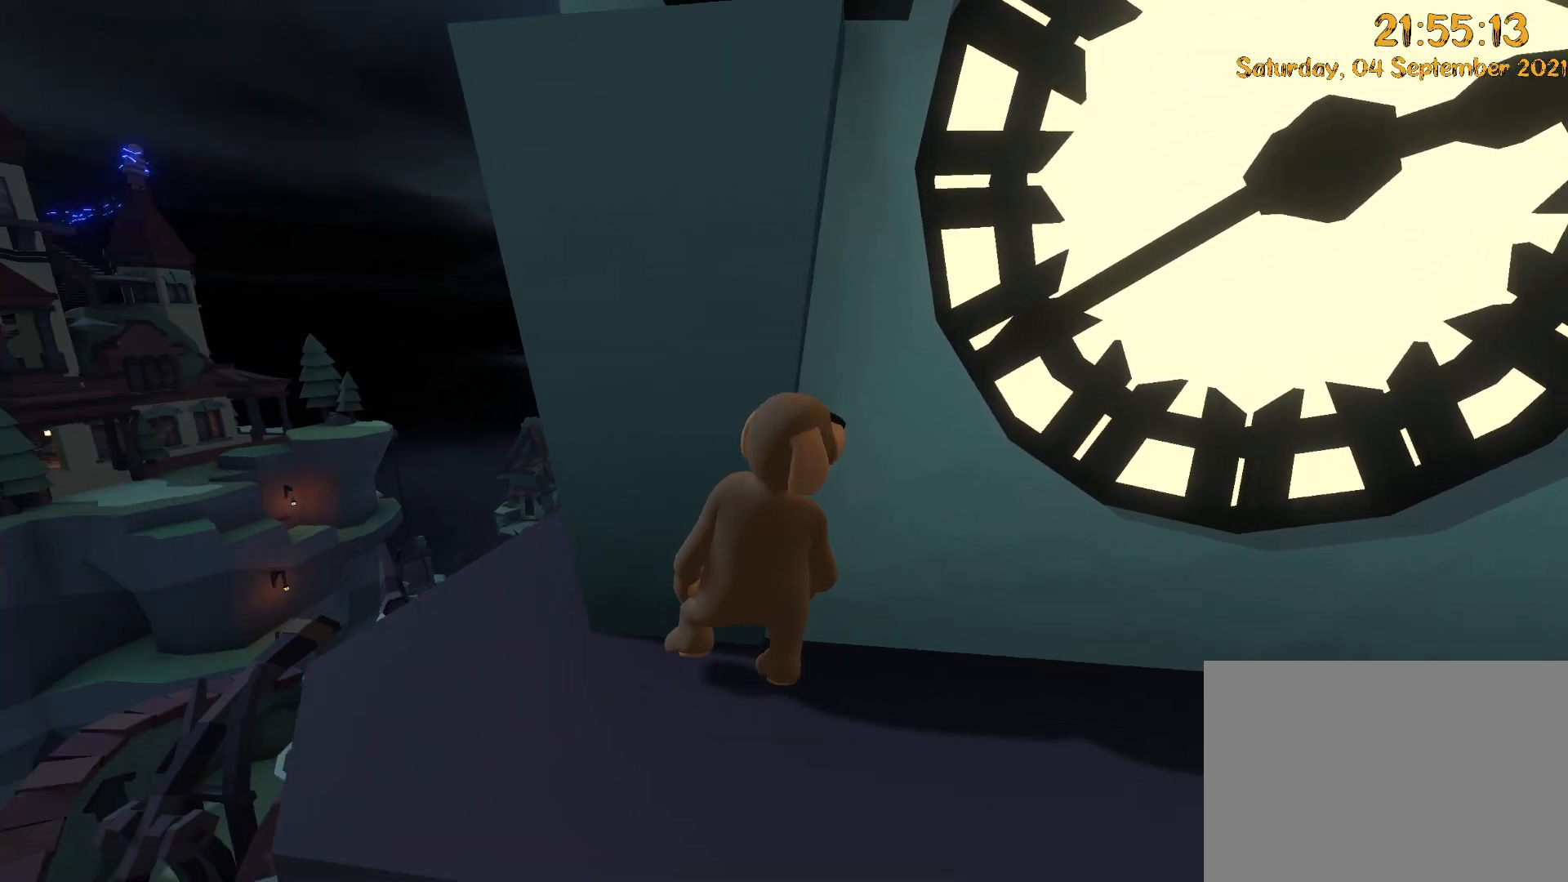
{"dt_ms": 500, "buttons": [], "left_stick": "center", "right_stick": "center", "events": [[33, "left_stick", "center"], [167, "X", "up"], [200, "right_stick", "center"]]}
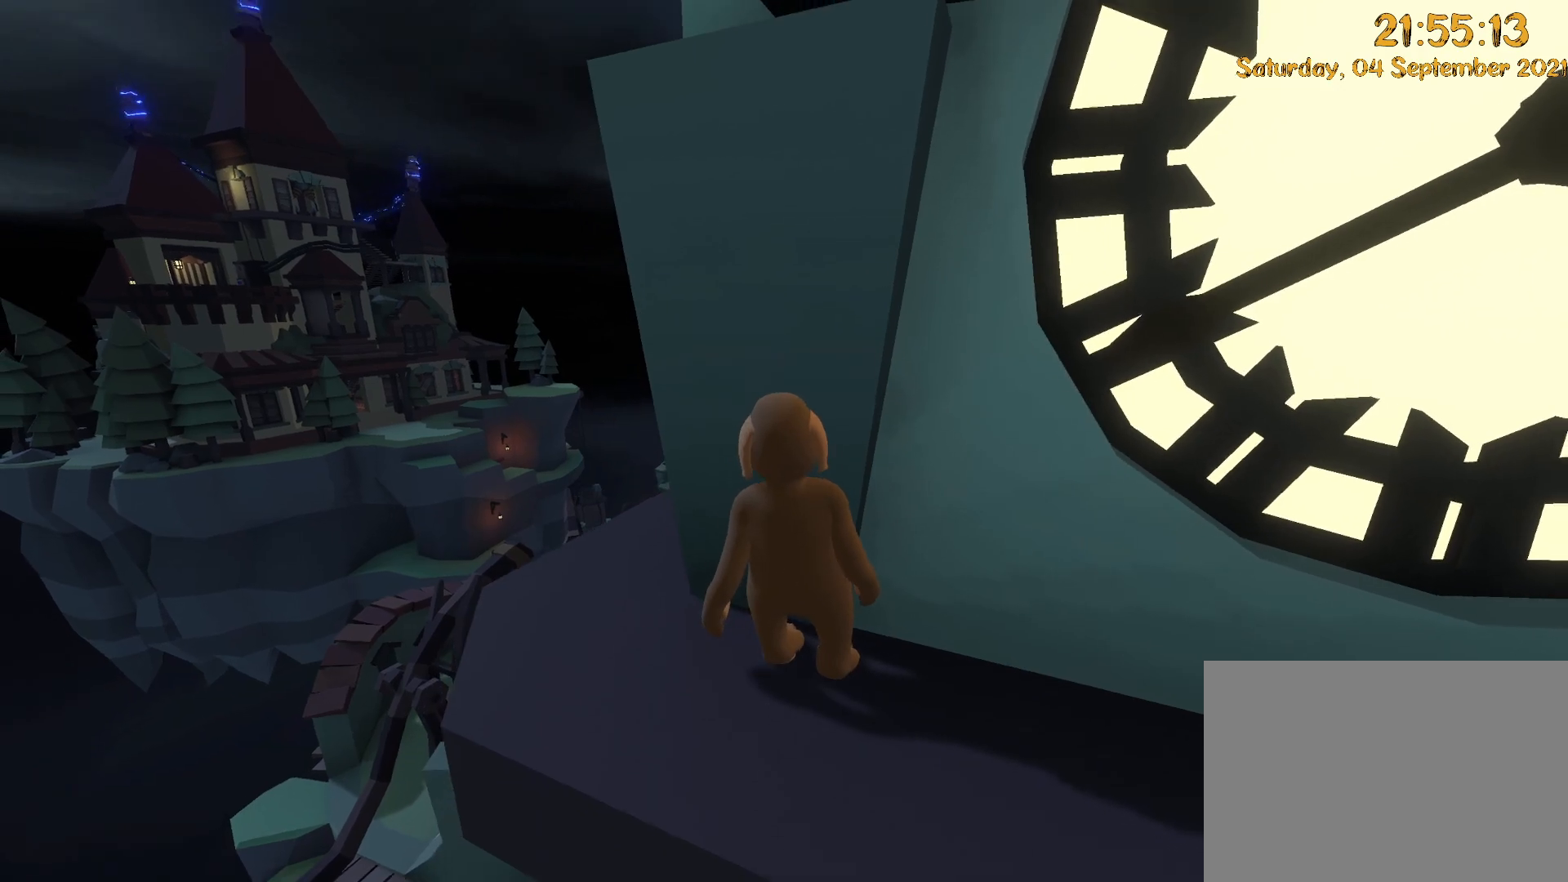
{"dt_ms": 500, "buttons": [], "left_stick": "left", "right_stick": "right", "events": [[150, "left_stick", "left"], [283, "right_stick", "right"]]}
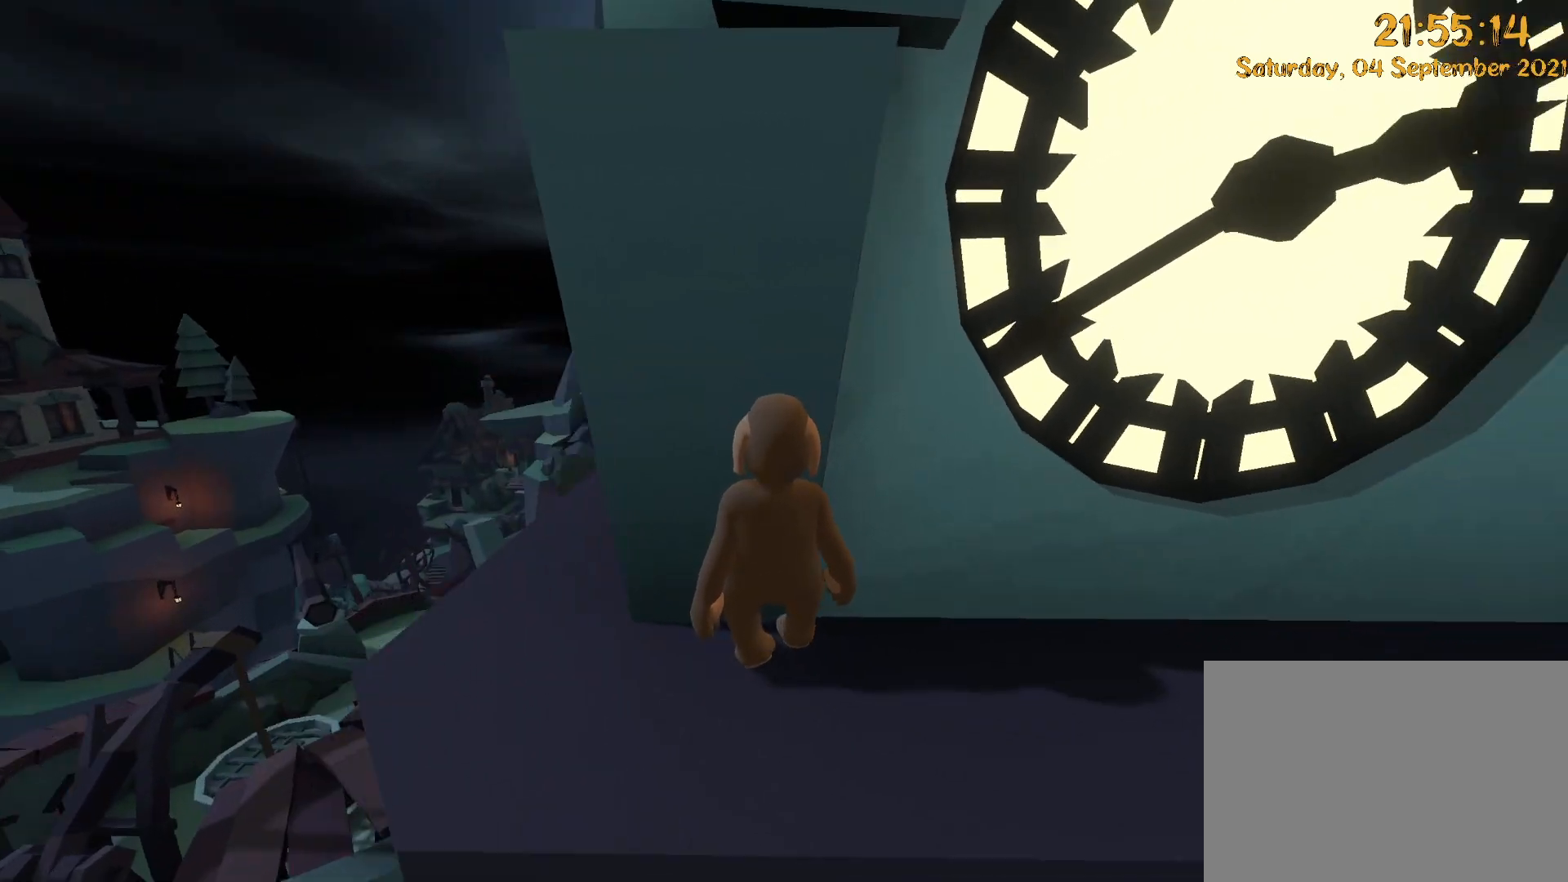
{"dt_ms": 500, "buttons": [], "left_stick": "left", "right_stick": "center", "events": [[283, "right_stick", "center"]]}
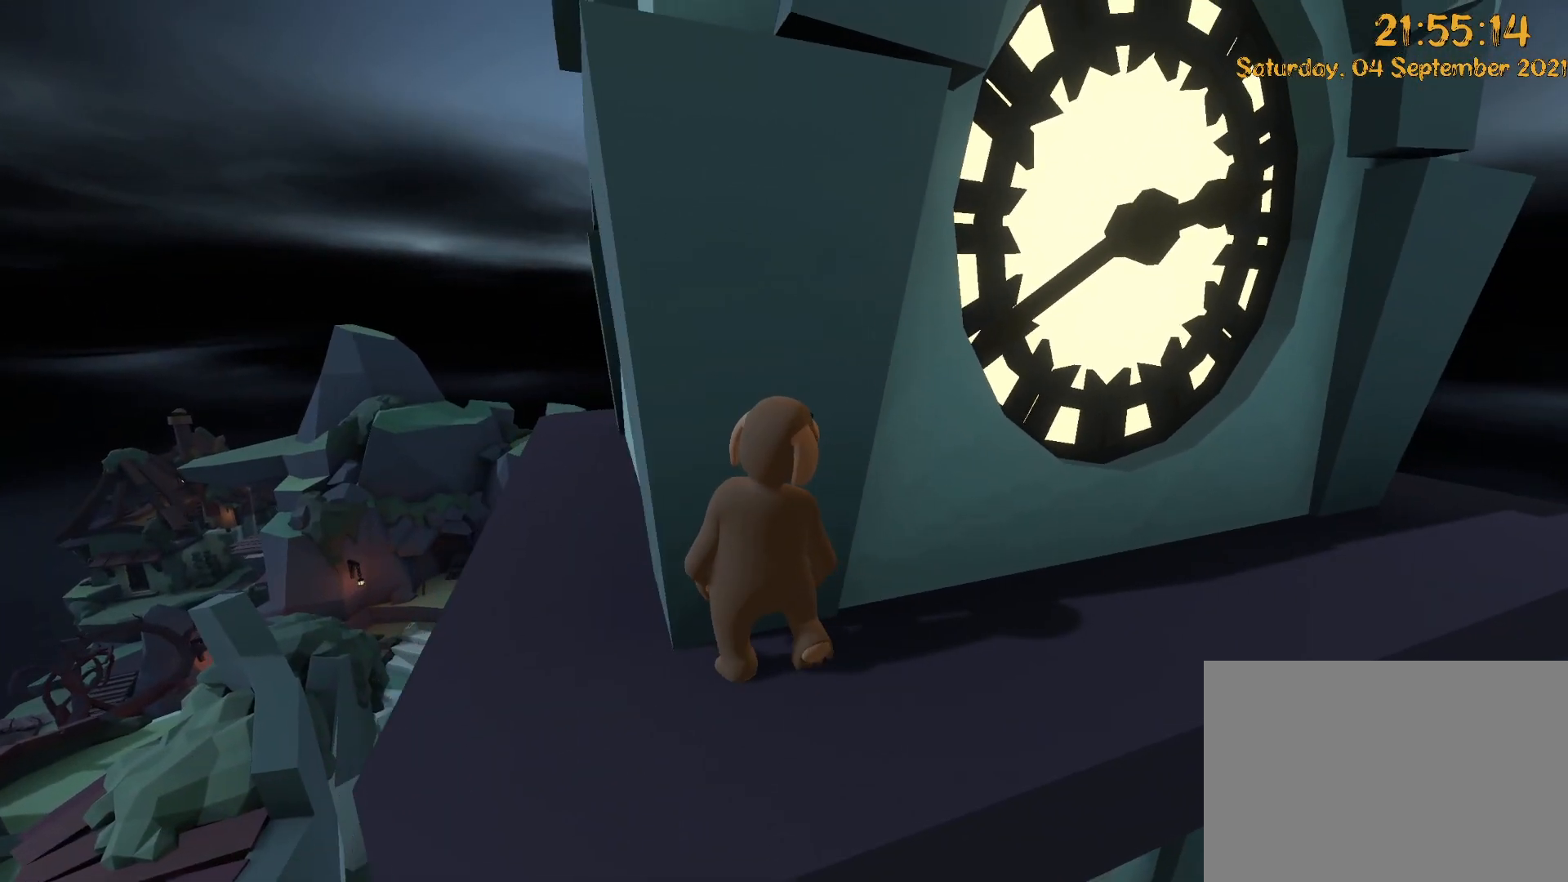
{"dt_ms": 500, "buttons": [], "left_stick": "up-left", "right_stick": "center", "events": [[267, "left_stick", "up-left"]]}
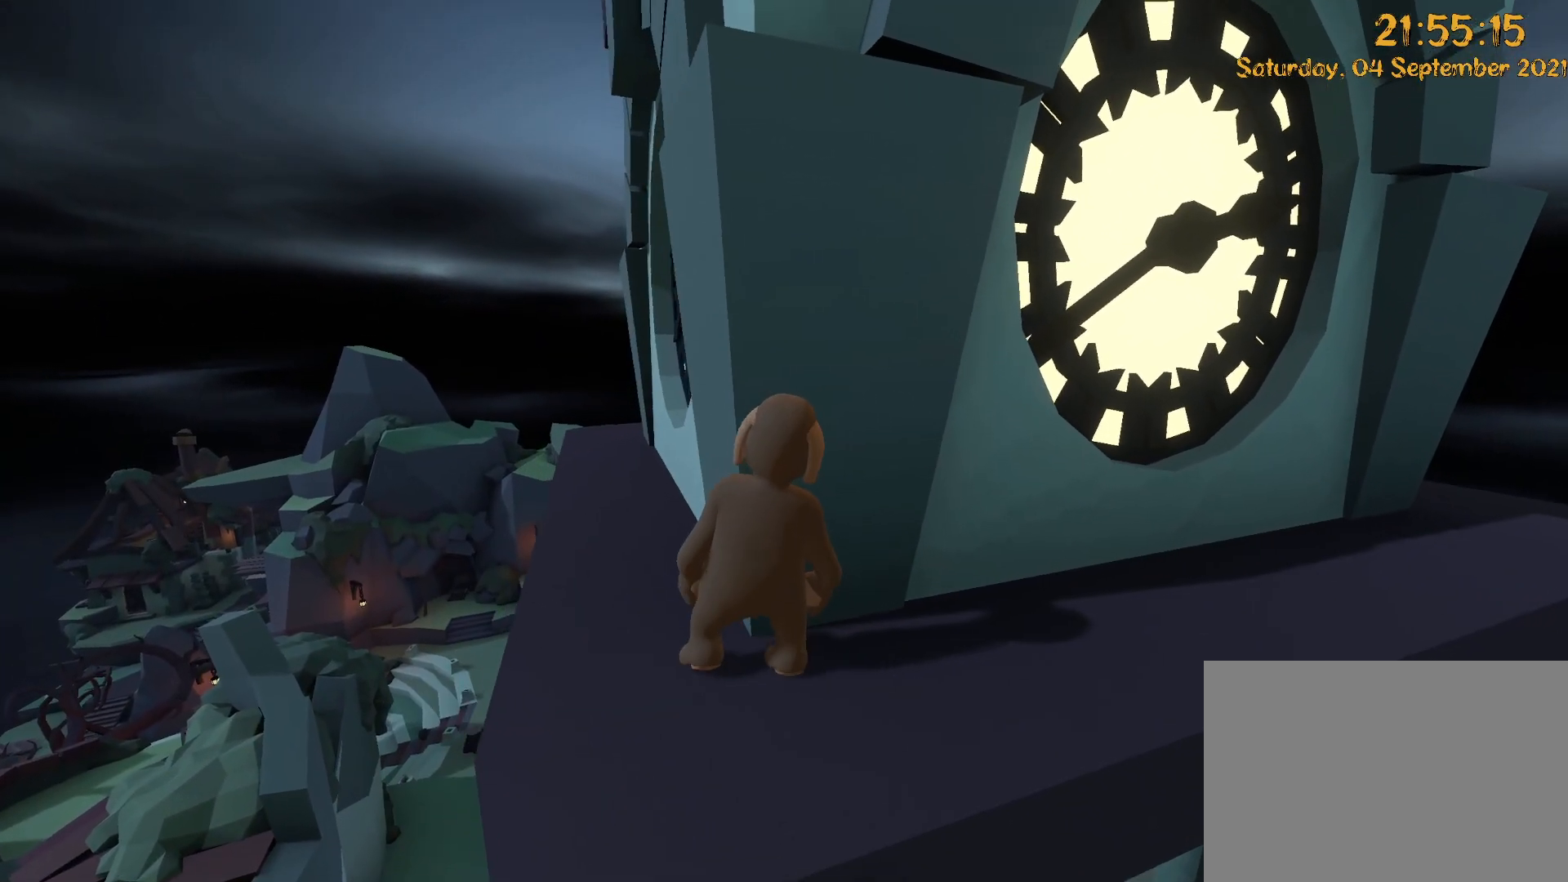
{"dt_ms": 500, "buttons": ["DPAD_UP"], "left_stick": "up", "right_stick": "up-right", "events": [[283, "DPAD_UP", "down"], [300, "right_stick", "up-right"], [333, "DPAD_UP", "up"], [333, "left_stick", "up"], [500, "DPAD_UP", "down"]]}
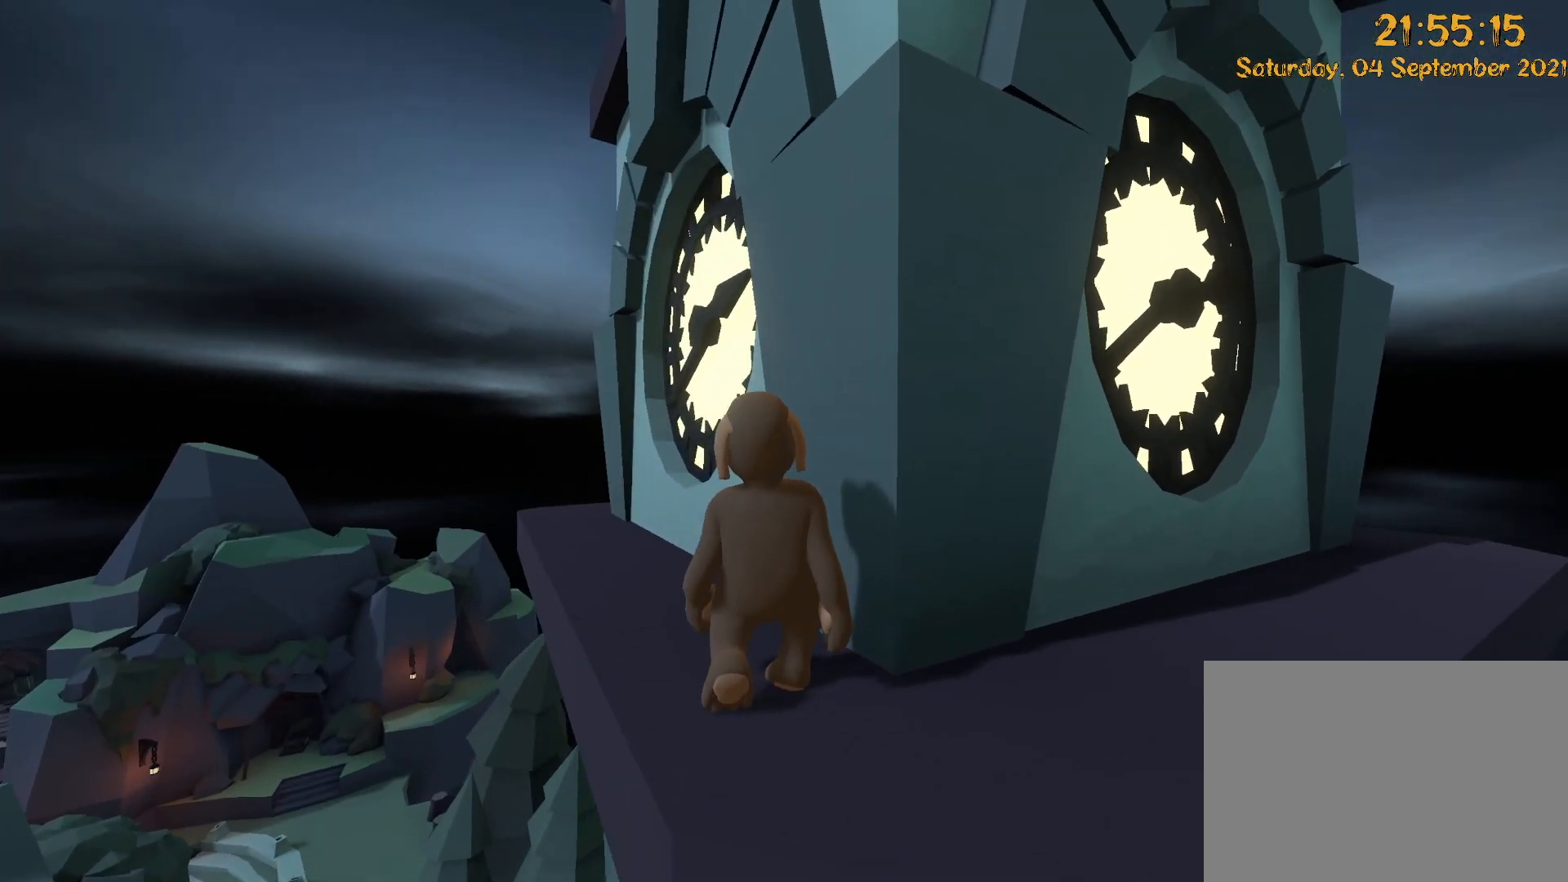
{"dt_ms": 500, "buttons": ["DPAD_UP"], "left_stick": "up-left", "right_stick": "center", "events": [[33, "right_stick", "center"], [50, "DPAD_UP", "up"], [400, "DPAD_UP", "down"], [450, "left_stick", "up-left"]]}
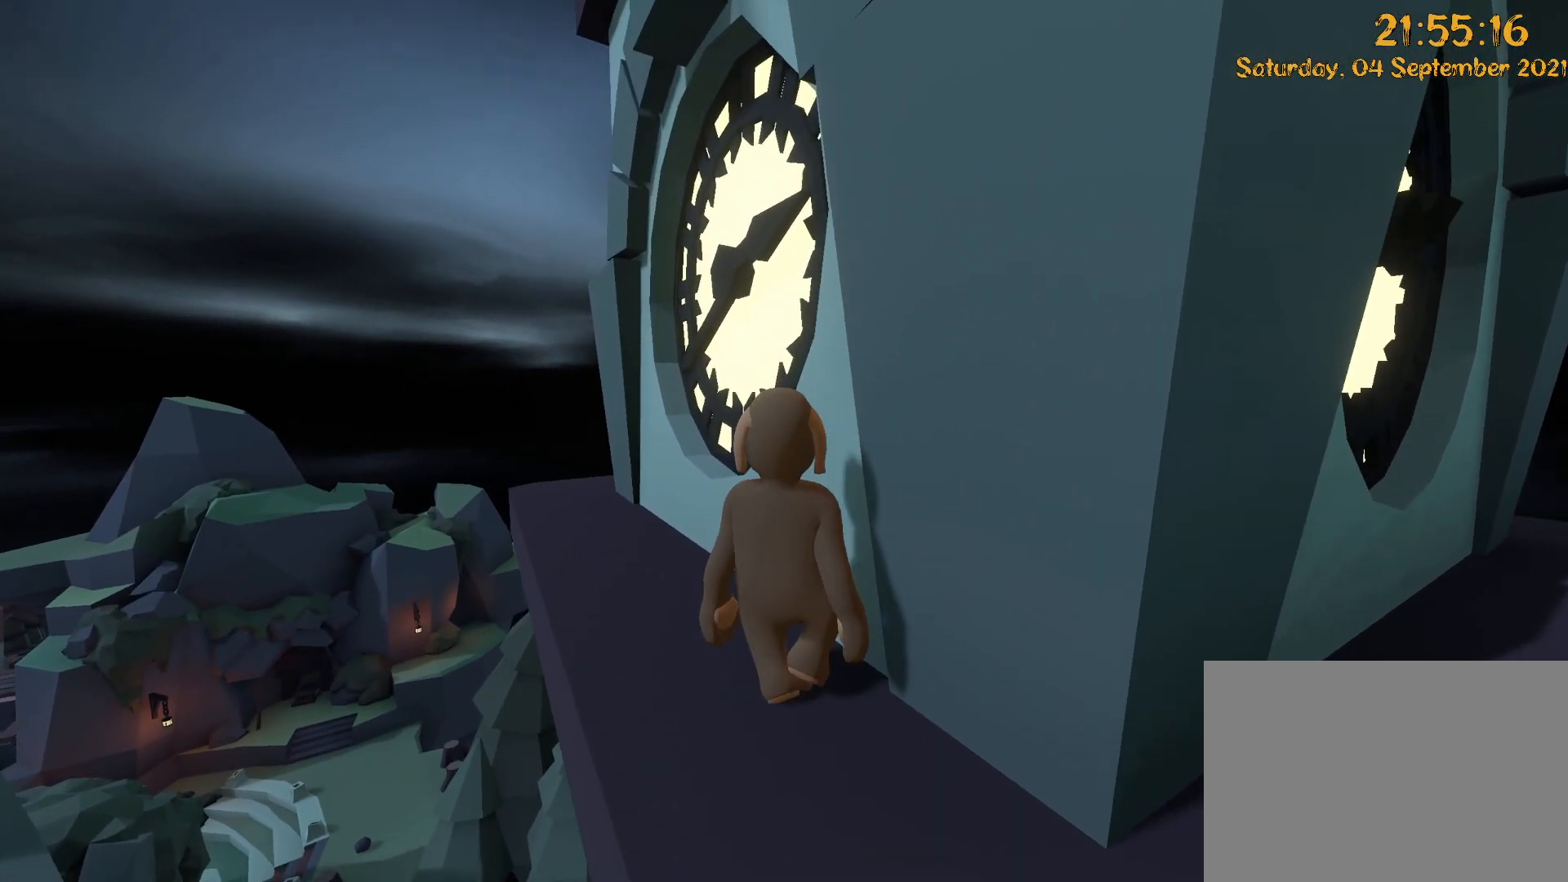
{"dt_ms": 500, "buttons": ["DPAD_UP"], "left_stick": "up-left", "right_stick": "down-left", "events": [[150, "right_stick", "down-left"]]}
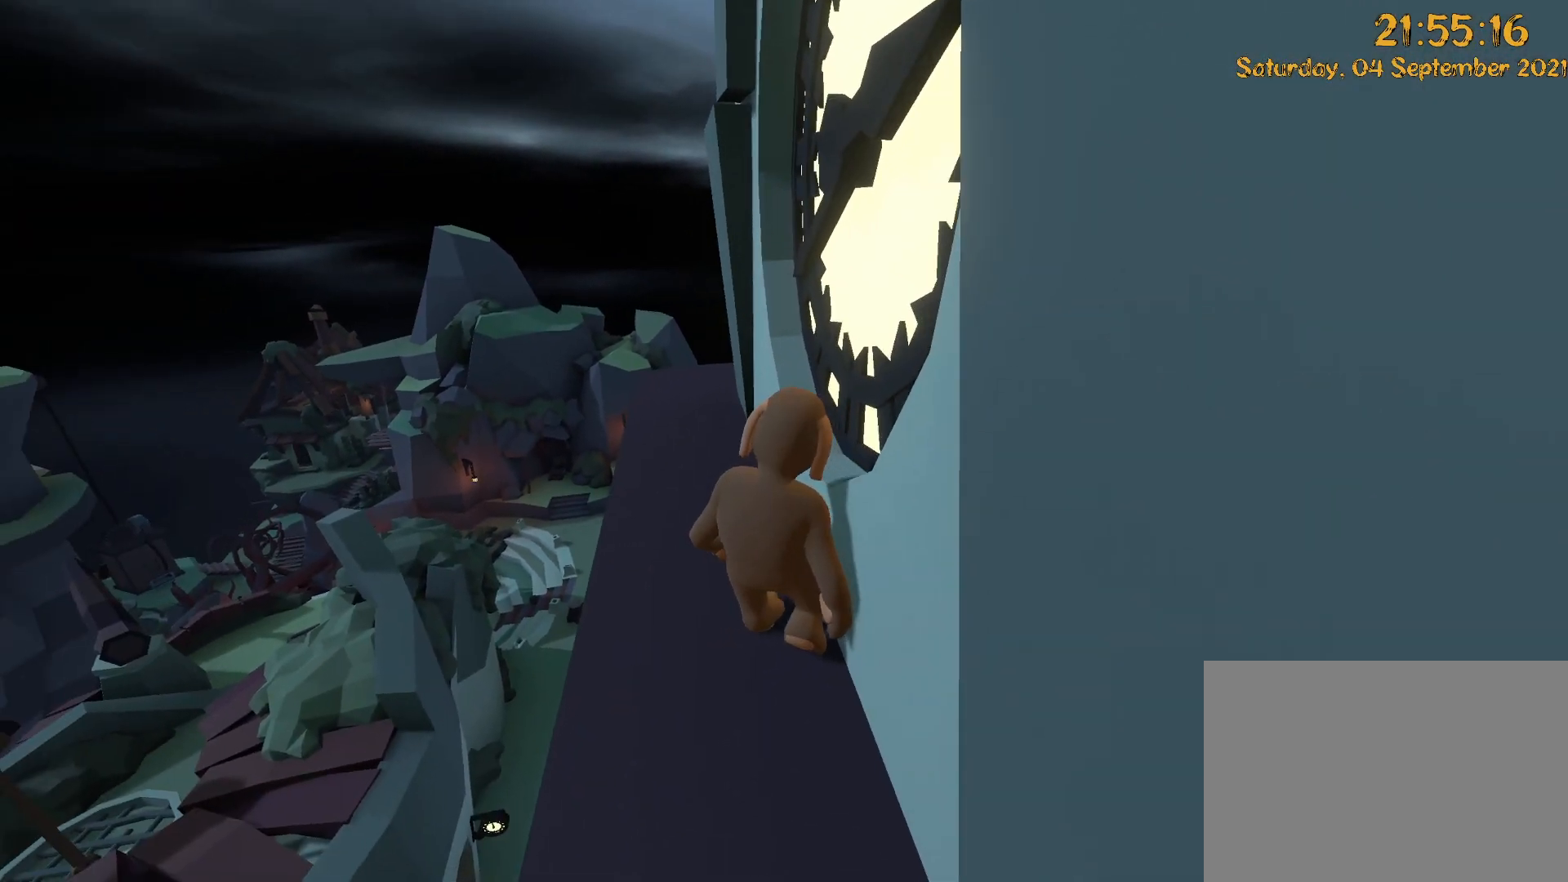
{"dt_ms": 500, "buttons": ["DPAD_UP"], "left_stick": "up-left", "right_stick": "center", "events": [[67, "right_stick", "center"]]}
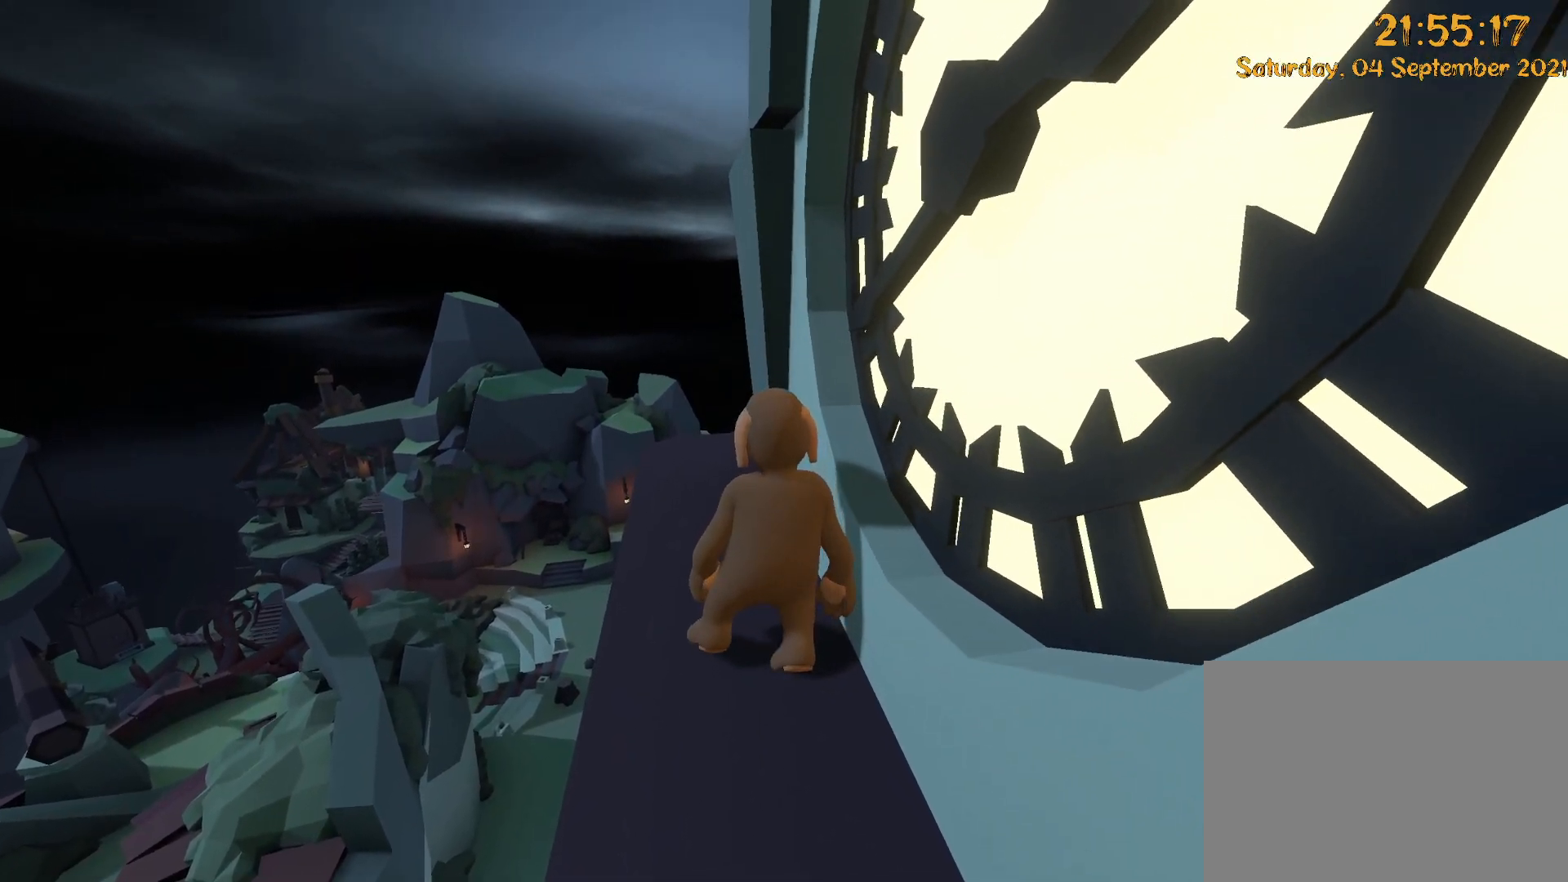
{"dt_ms": 500, "buttons": ["DPAD_UP"], "left_stick": "up-left", "right_stick": "right", "events": [[117, "right_stick", "right"]]}
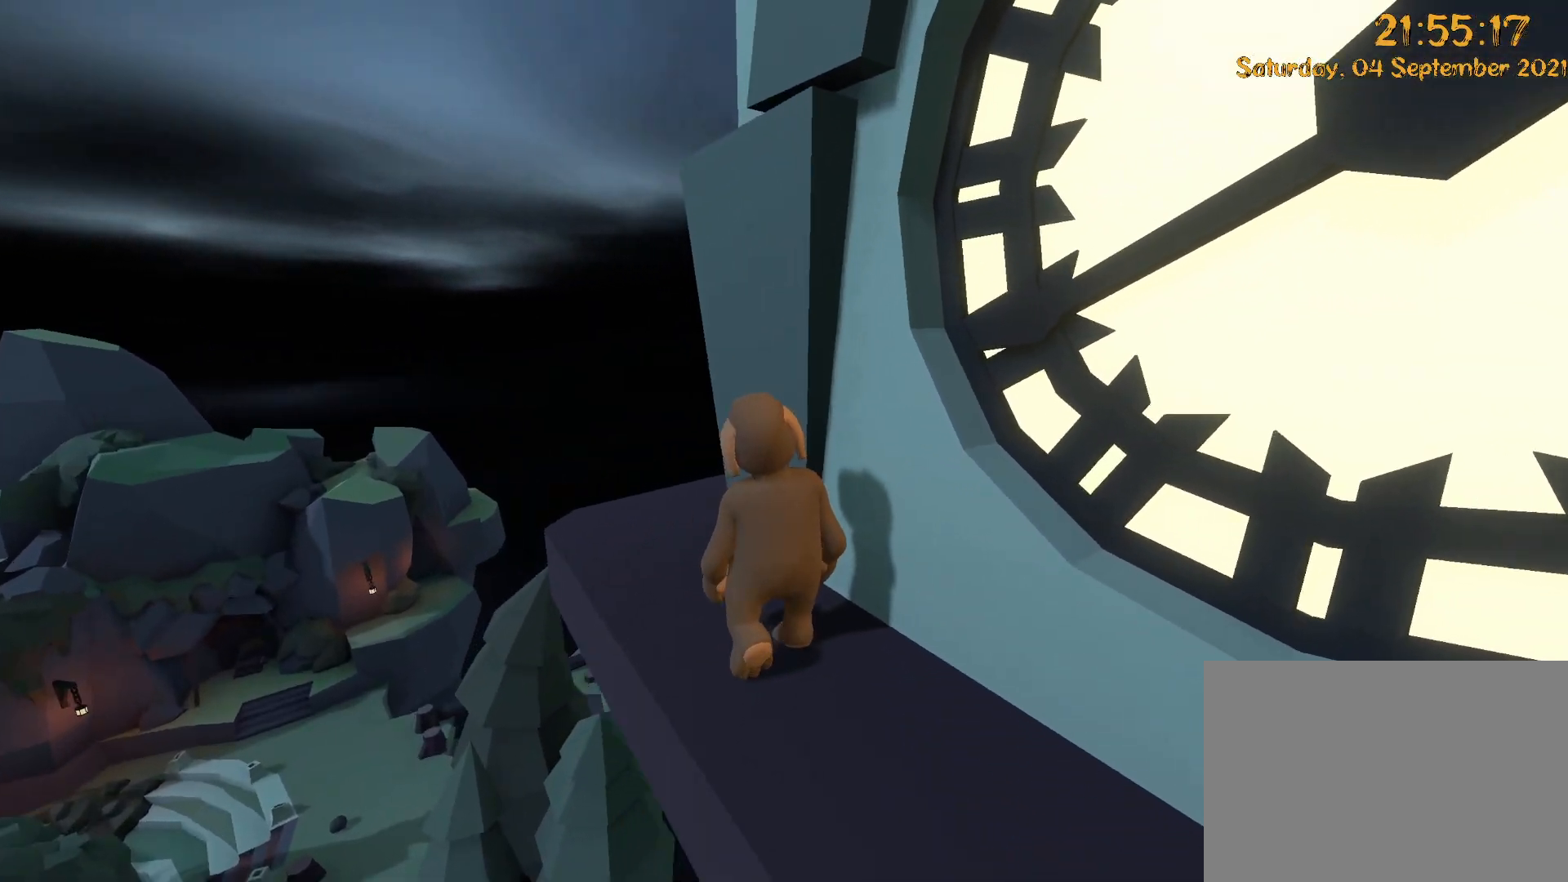
{"dt_ms": 500, "buttons": [], "left_stick": "left", "right_stick": "right", "events": [[383, "DPAD_UP", "up"], [400, "left_stick", "left"]]}
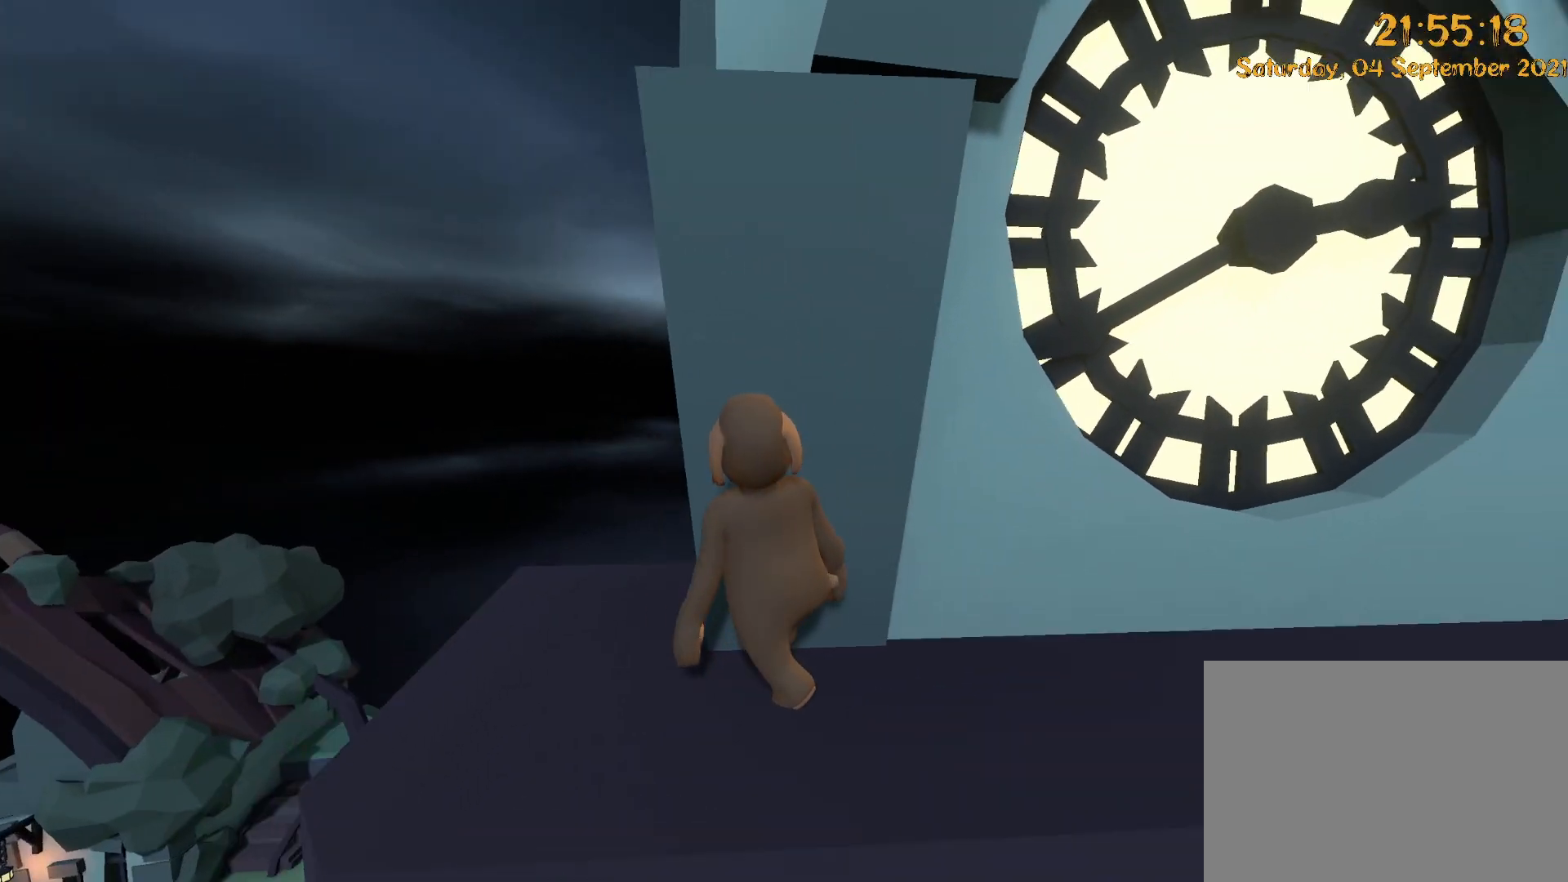
{"dt_ms": 500, "buttons": [], "left_stick": "down-left", "right_stick": "right", "events": [[67, "right_stick", "center"], [267, "right_stick", "right"], [500, "left_stick", "down-left"]]}
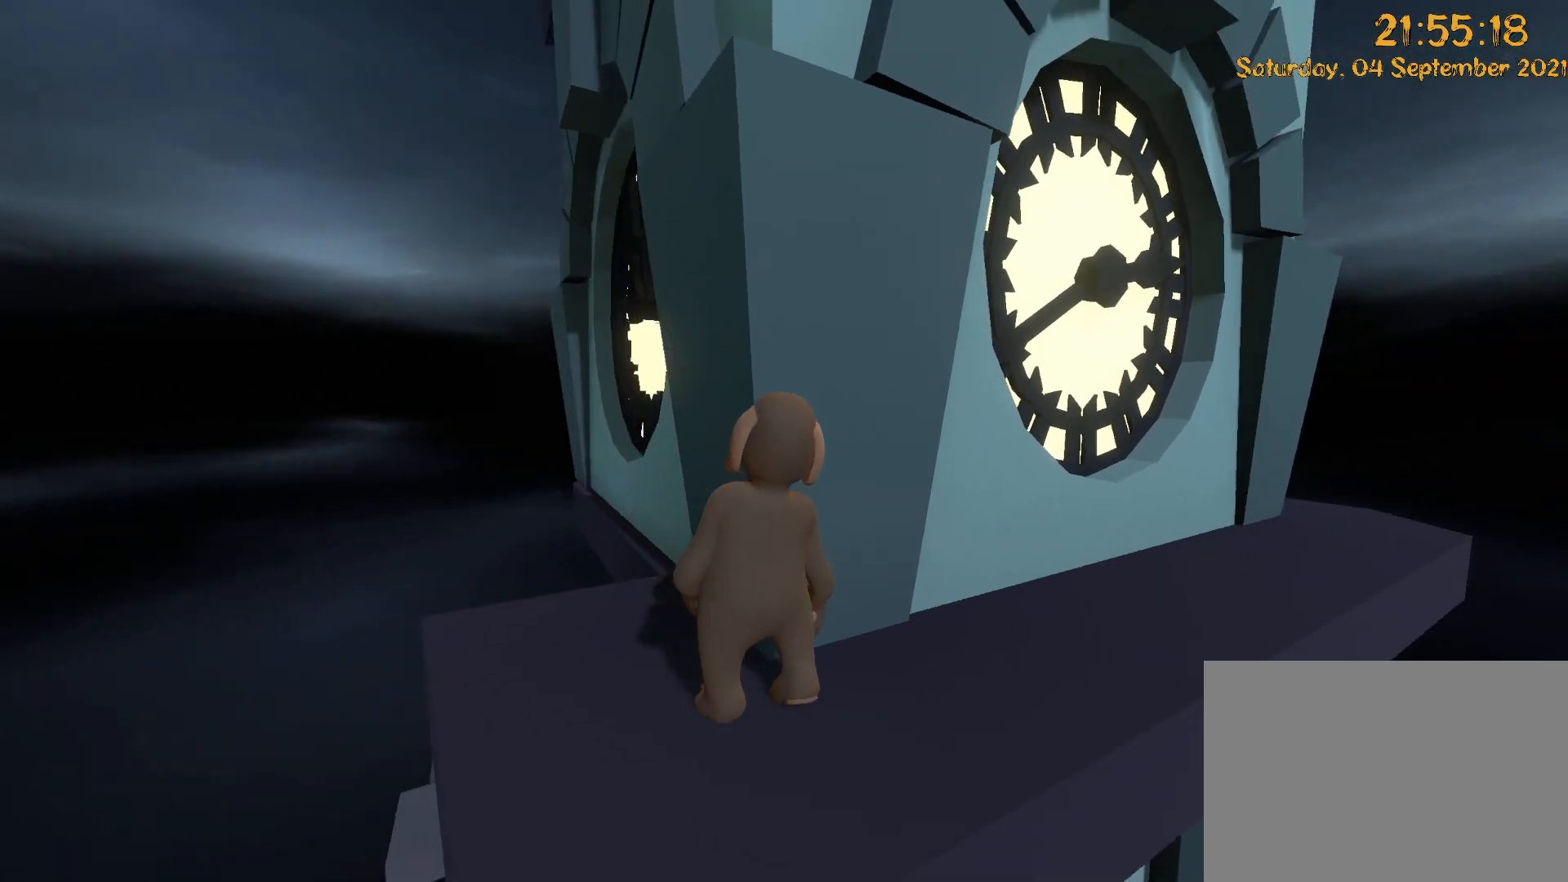
{"dt_ms": 500, "buttons": [], "left_stick": "down-left", "right_stick": "right", "events": []}